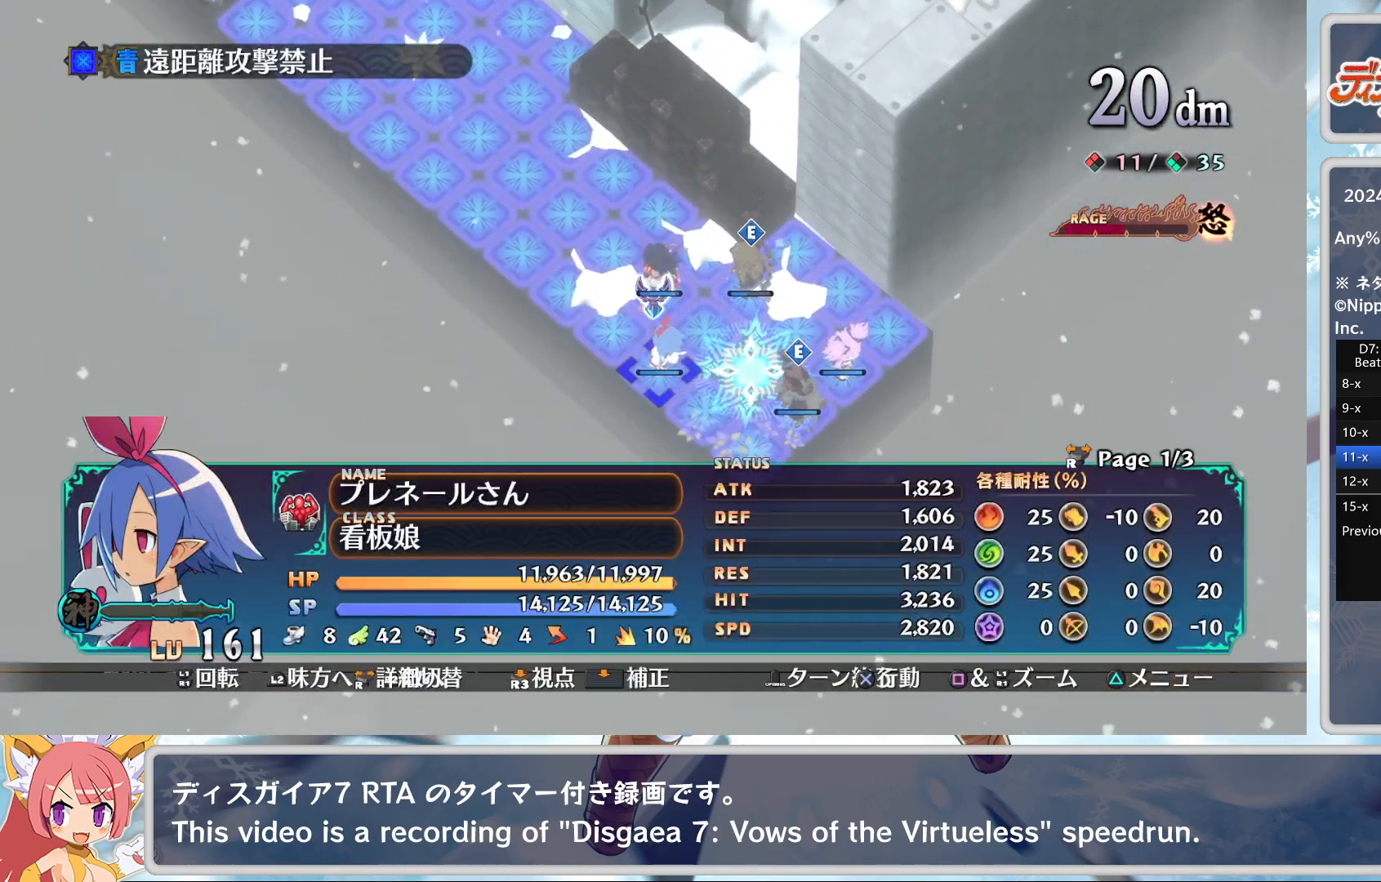
Gameplay with a controller (PlayStation layout); each line is a JSON object with the inputs held at the frame after it. "events" lists button and stick changes between this image and that frame as [ms after this image, input, new state], when the widget could be followed in between. Not read: TOUCHPAD right_stick.
{"buttons": ["DPAD_DOWN"], "left_stick": "center", "events": [[217, "CROSS", "down"], [283, "DPAD_DOWN", "down"], [317, "CROSS", "up"]]}
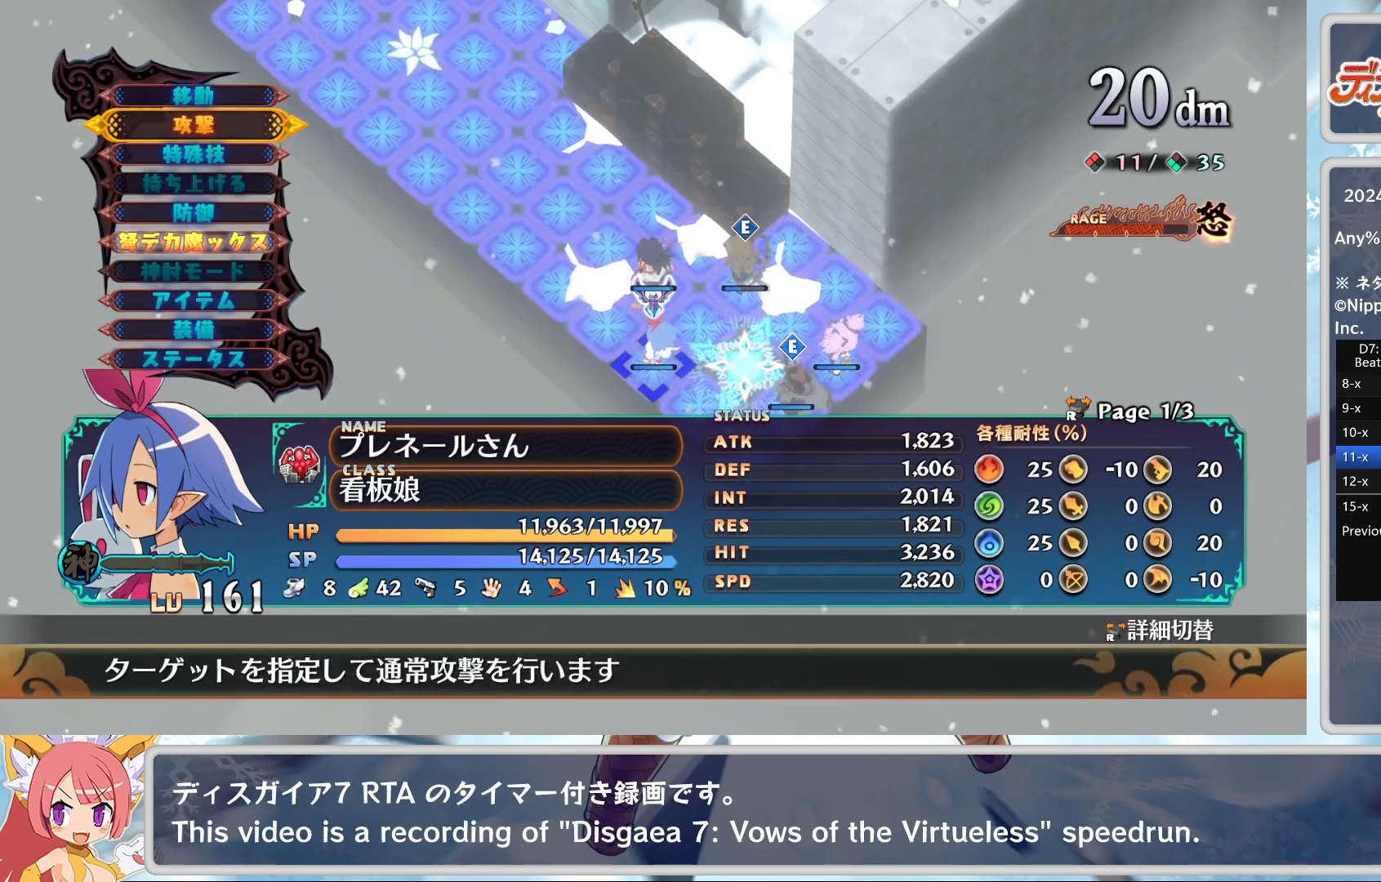
{"buttons": ["CROSS"], "left_stick": "center", "events": [[167, "DPAD_DOWN", "up"], [417, "CROSS", "down"]]}
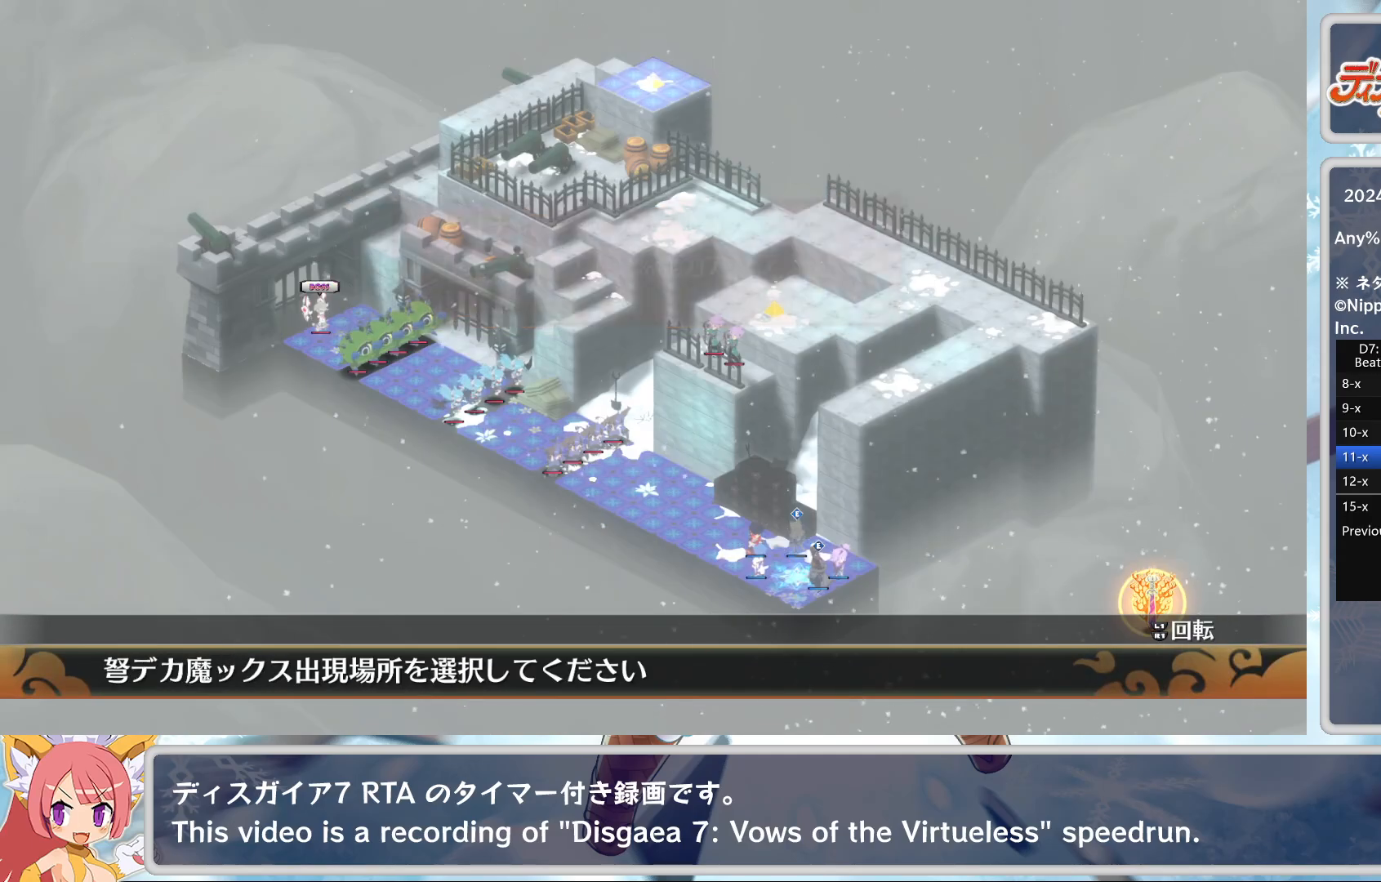
{"buttons": ["CROSS"], "left_stick": "center", "events": [[17, "DPAD_UP", "down"], [33, "CROSS", "up"], [117, "DPAD_UP", "up"], [283, "CROSS", "down"], [367, "CROSS", "up"], [417, "CROSS", "down"]]}
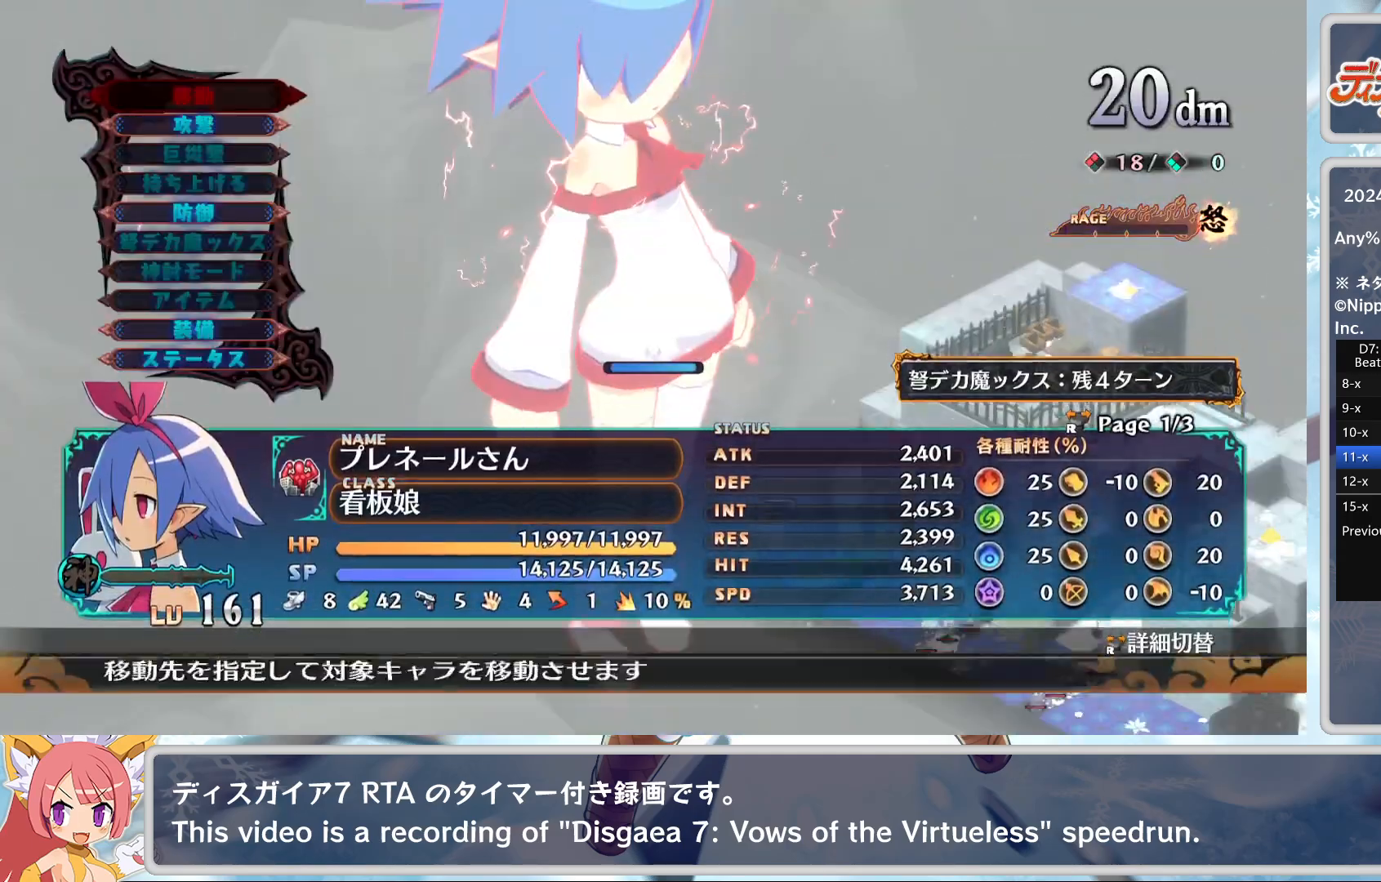
{"buttons": [], "left_stick": "center", "events": [[33, "CROSS", "up"], [33, "DPAD_DOWN", "down"], [83, "CROSS", "down"], [83, "DPAD_DOWN", "up"], [183, "CROSS", "up"], [400, "DPAD_LEFT", "down"], [467, "DPAD_LEFT", "up"]]}
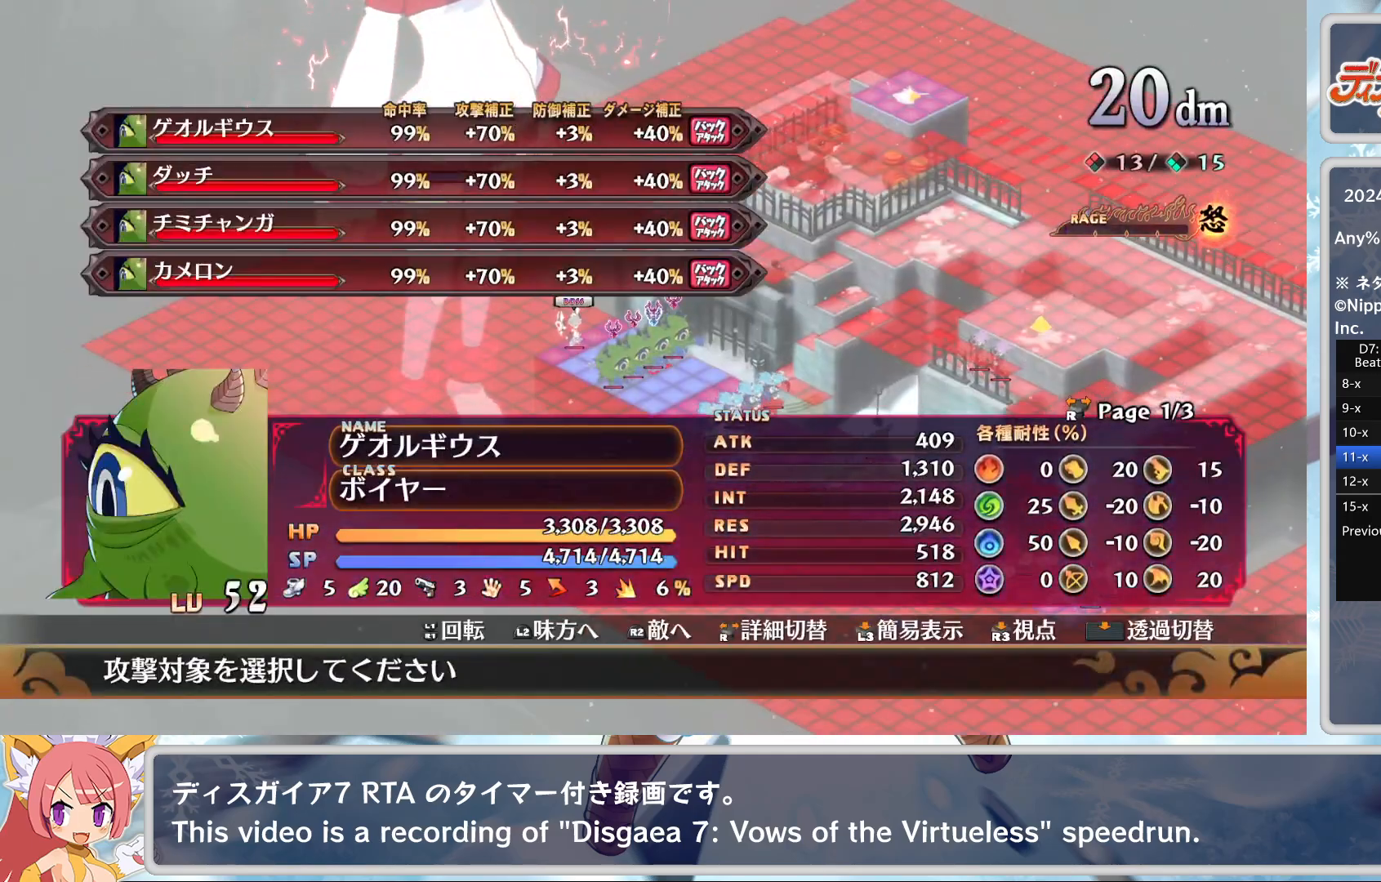
{"buttons": [], "left_stick": "center", "events": [[150, "DPAD_UP", "down"], [233, "DPAD_UP", "up"], [383, "CROSS", "down"], [450, "CROSS", "up"]]}
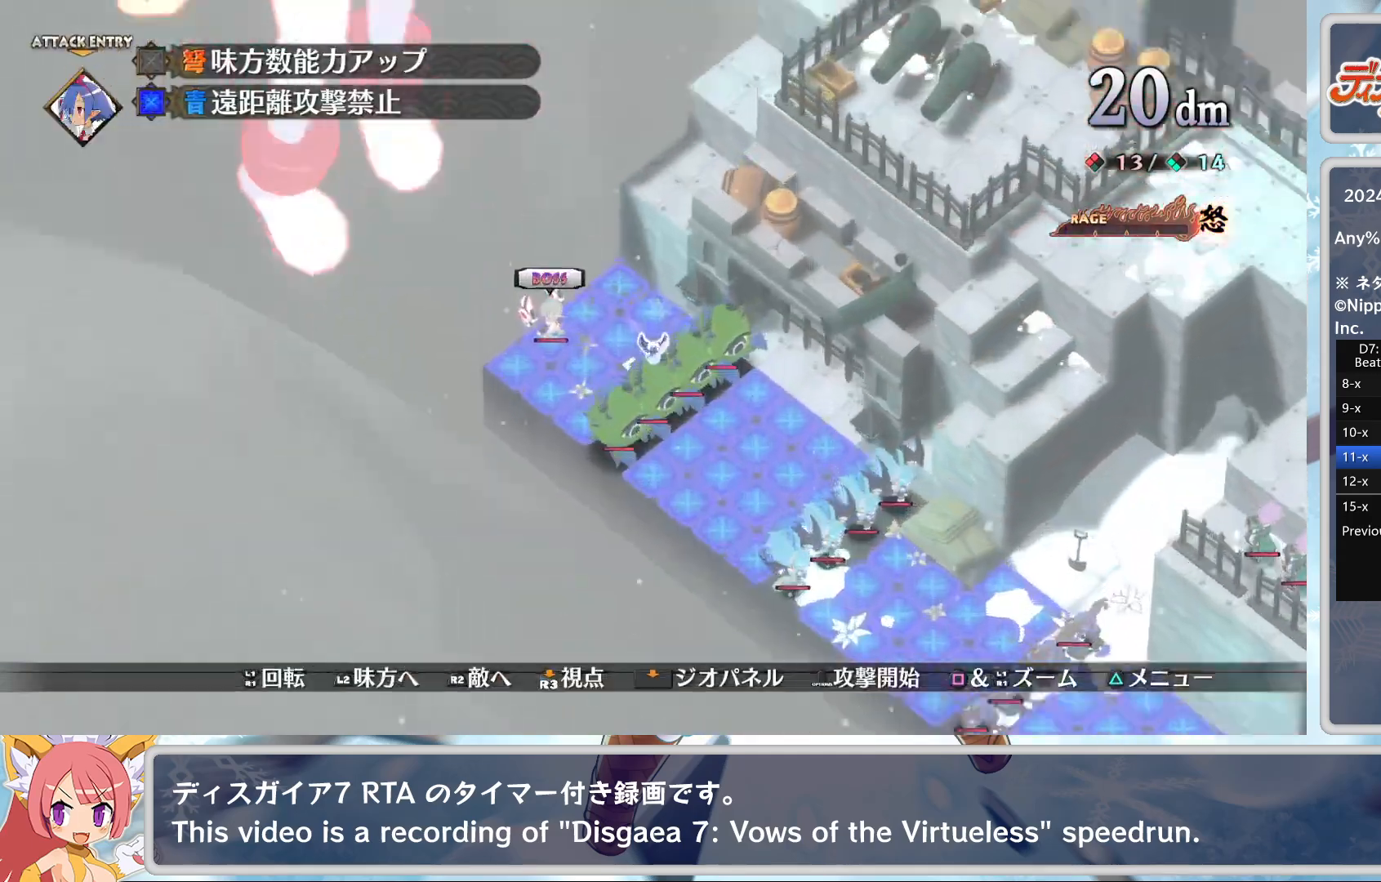
{"buttons": [], "left_stick": "center", "events": [[17, "TRIANGLE", "down"], [67, "TRIANGLE", "up"], [100, "CROSS", "down"], [100, "DPAD_DOWN", "down"], [183, "DPAD_DOWN", "up"], [217, "CROSS", "up"], [417, "TRIANGLE", "down"], [483, "TRIANGLE", "up"]]}
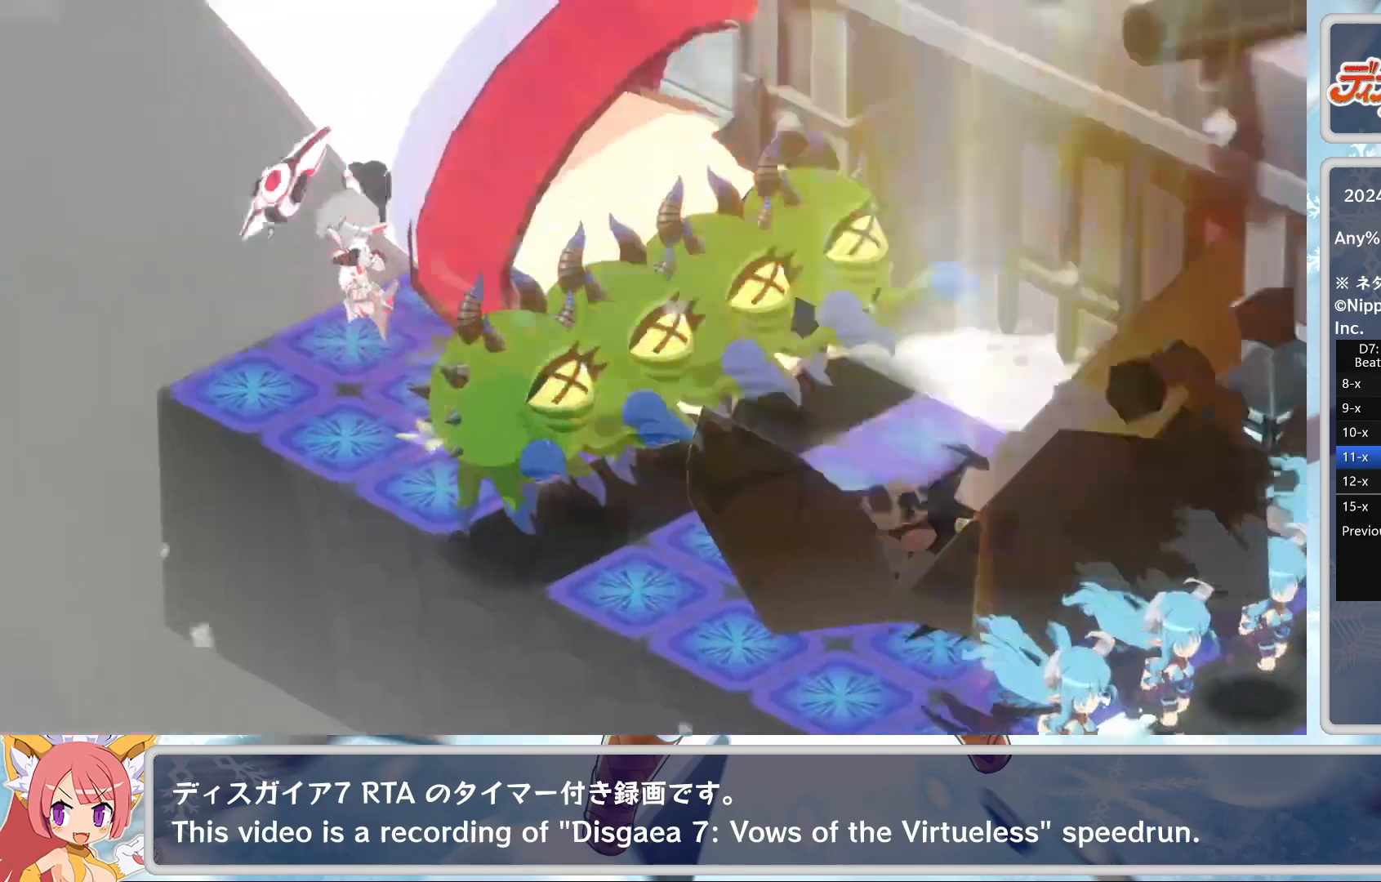
{"buttons": [], "left_stick": "center", "events": [[50, "TRIANGLE", "down"], [117, "TRIANGLE", "up"], [167, "TRIANGLE", "down"], [250, "TRIANGLE", "up"], [300, "TRIANGLE", "down"], [367, "TRIANGLE", "up"], [433, "TRIANGLE", "down"], [500, "TRIANGLE", "up"]]}
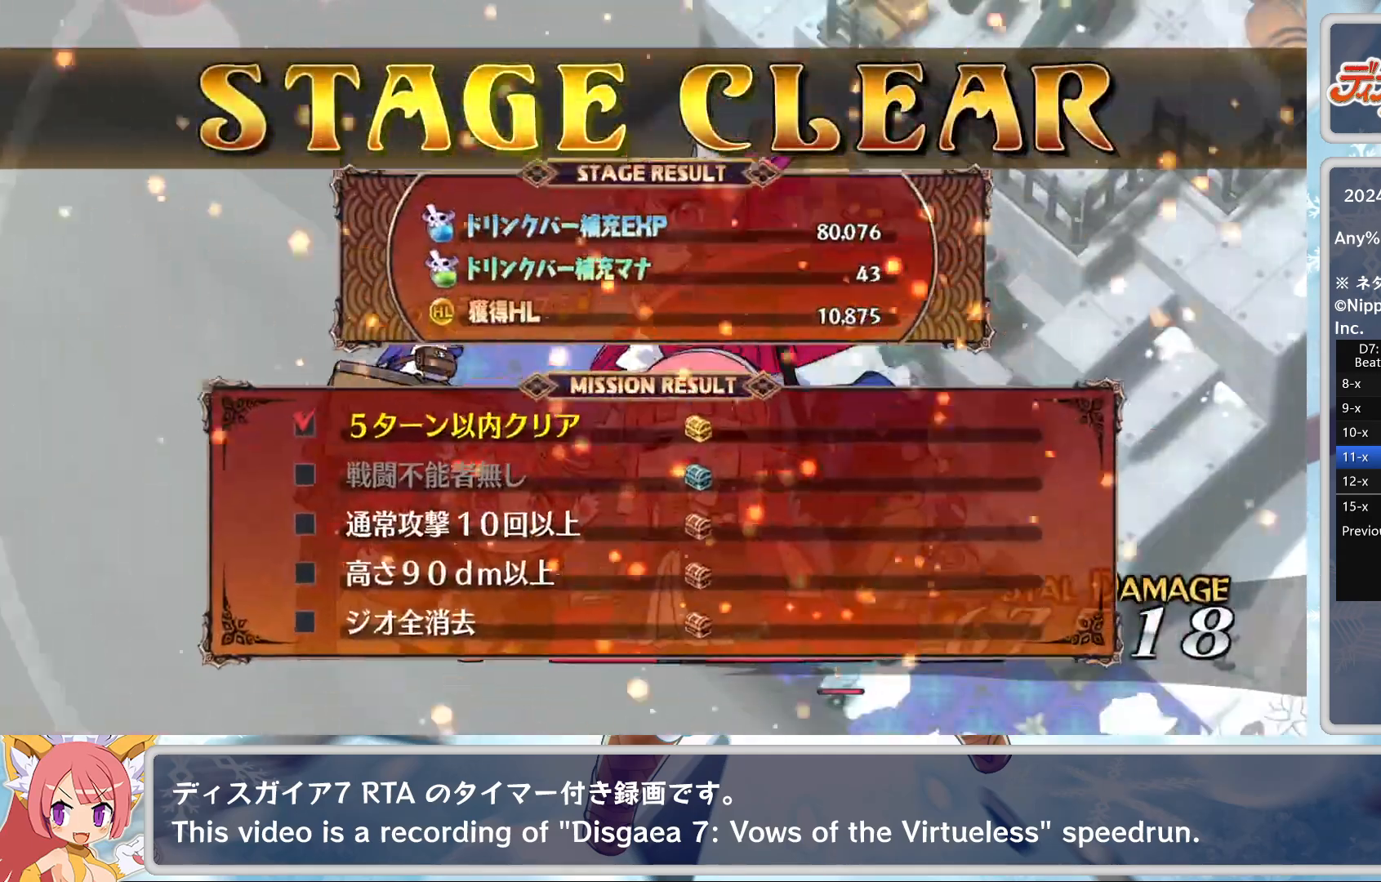
{"buttons": ["CROSS"], "left_stick": "center", "events": [[50, "TRIANGLE", "down"], [117, "TRIANGLE", "up"], [167, "TRIANGLE", "down"], [267, "TRIANGLE", "up"], [400, "DPAD_UP", "down"], [483, "CROSS", "down"], [483, "DPAD_UP", "up"]]}
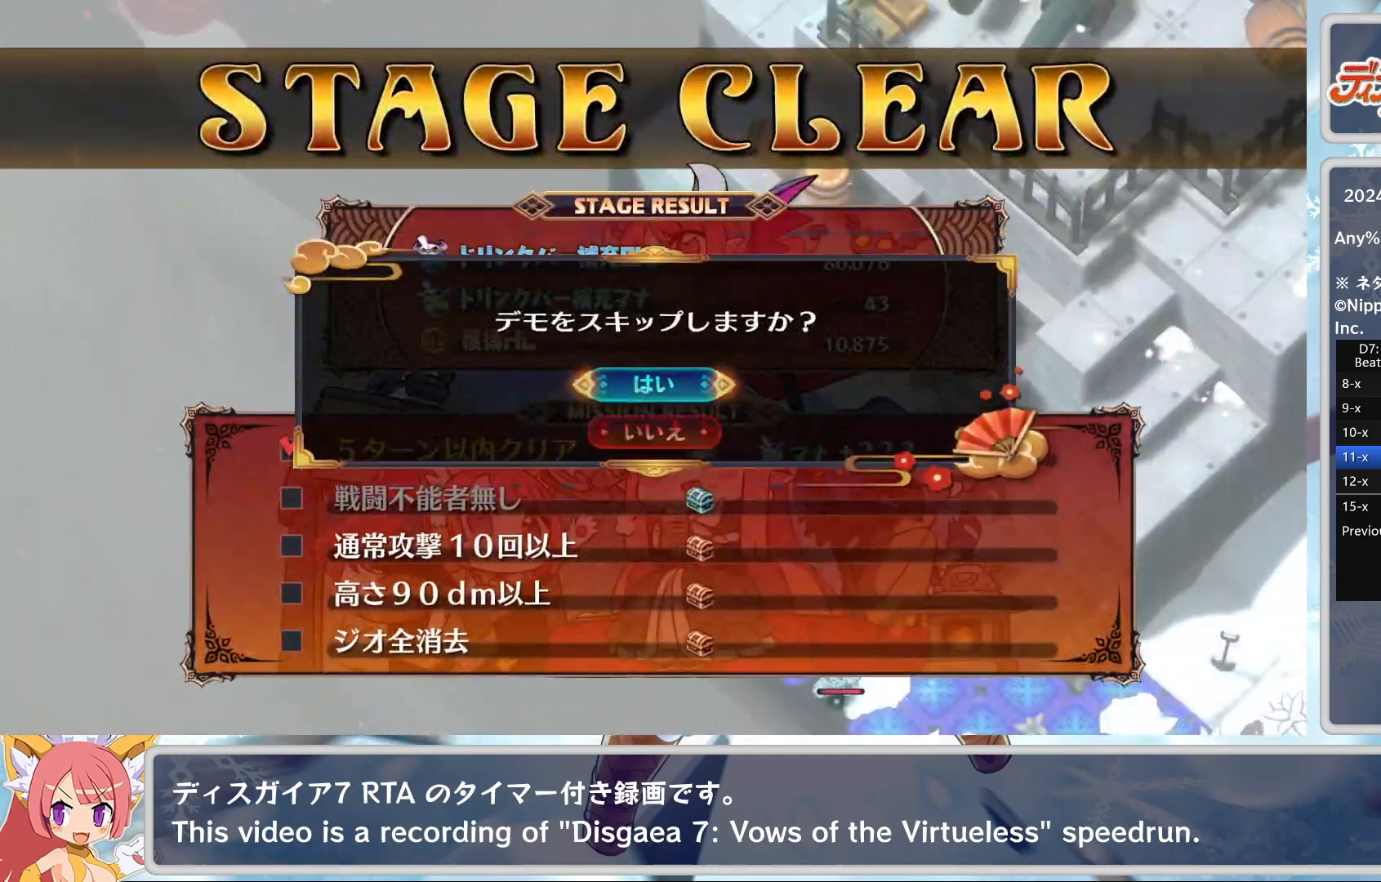
{"buttons": [], "left_stick": "center", "events": [[83, "CROSS", "up"]]}
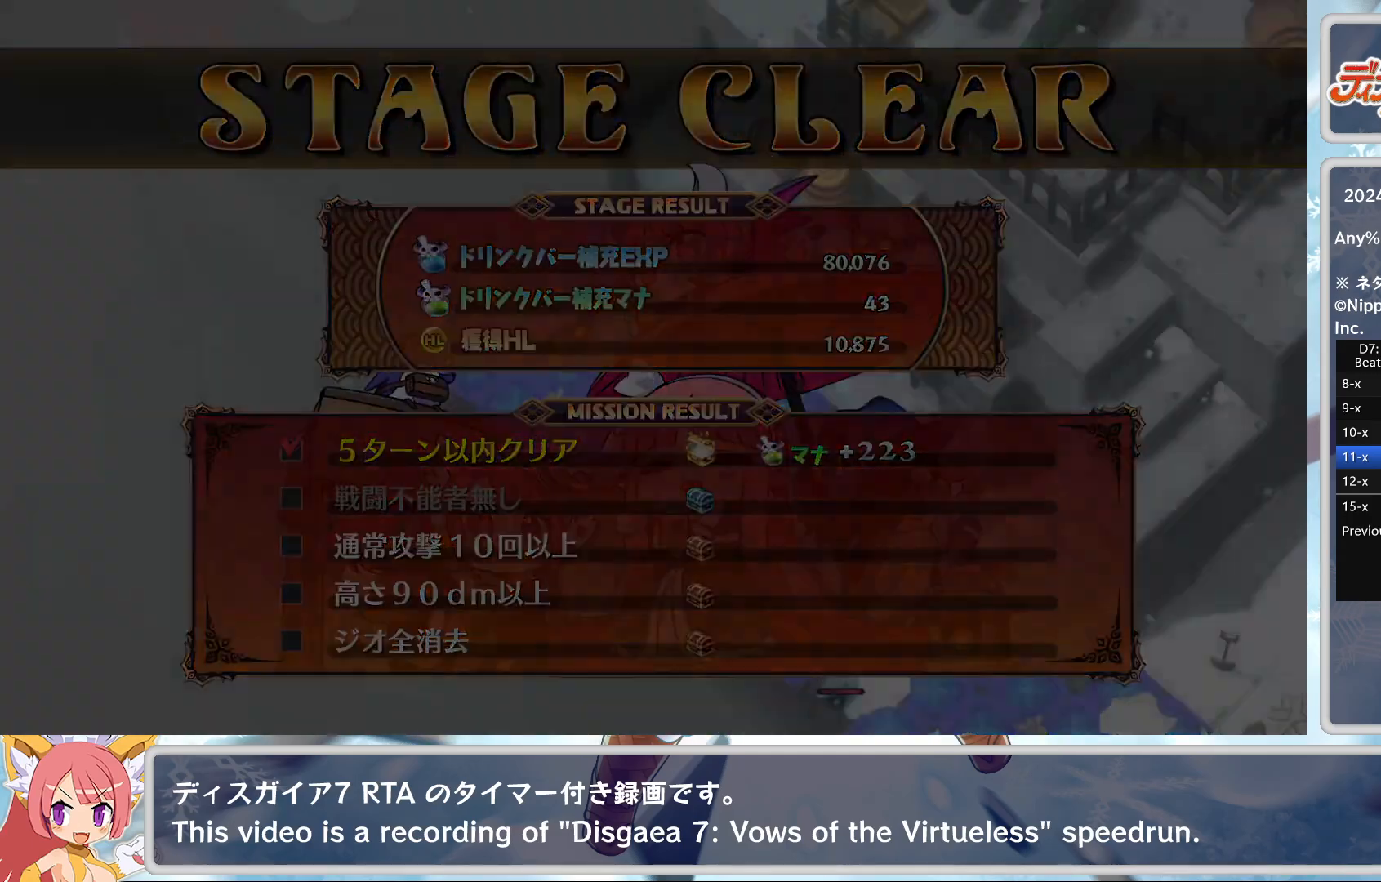
{"buttons": [], "left_stick": "center", "events": []}
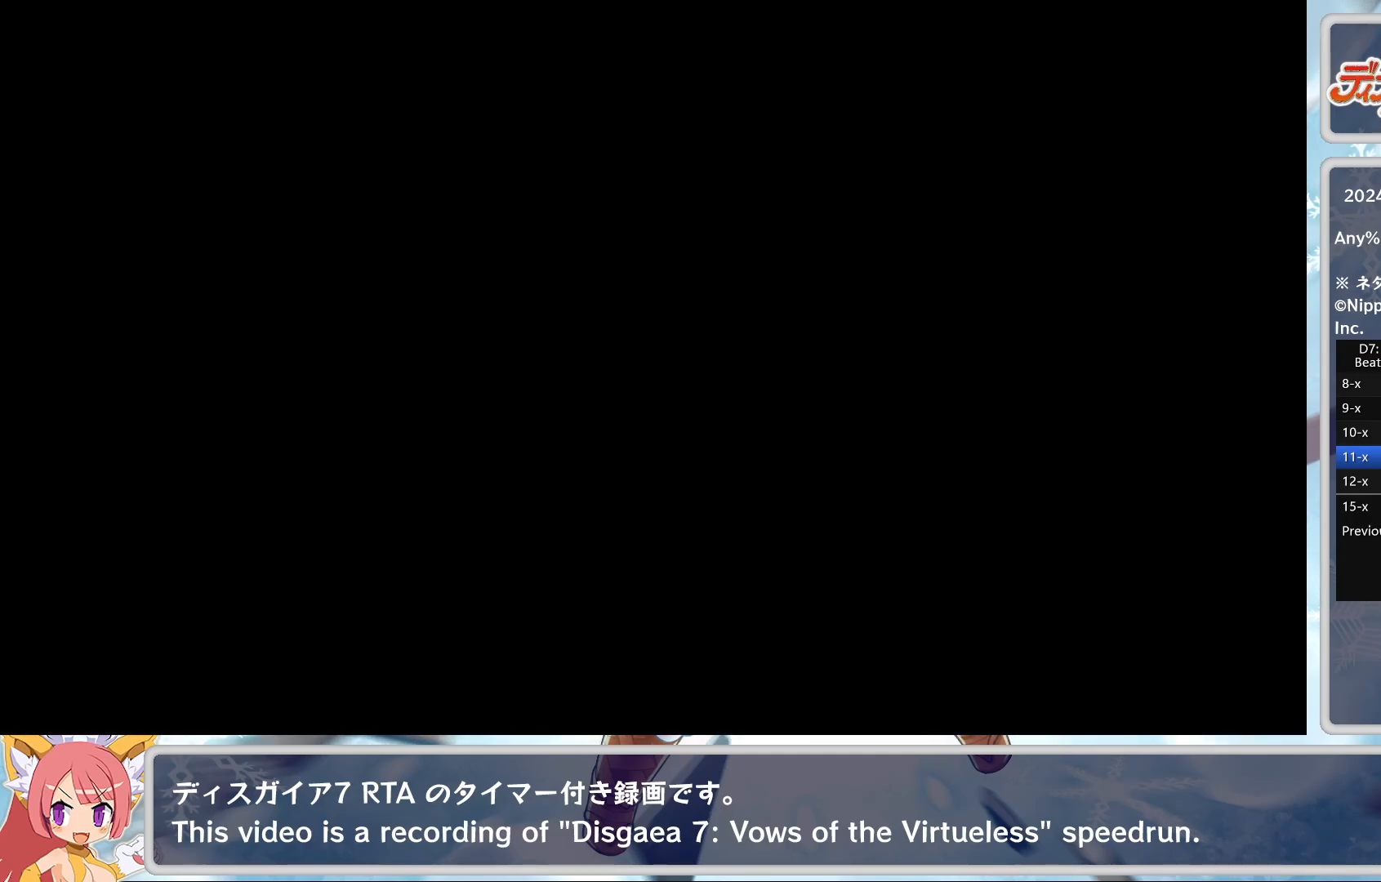
{"buttons": [], "left_stick": "center", "events": []}
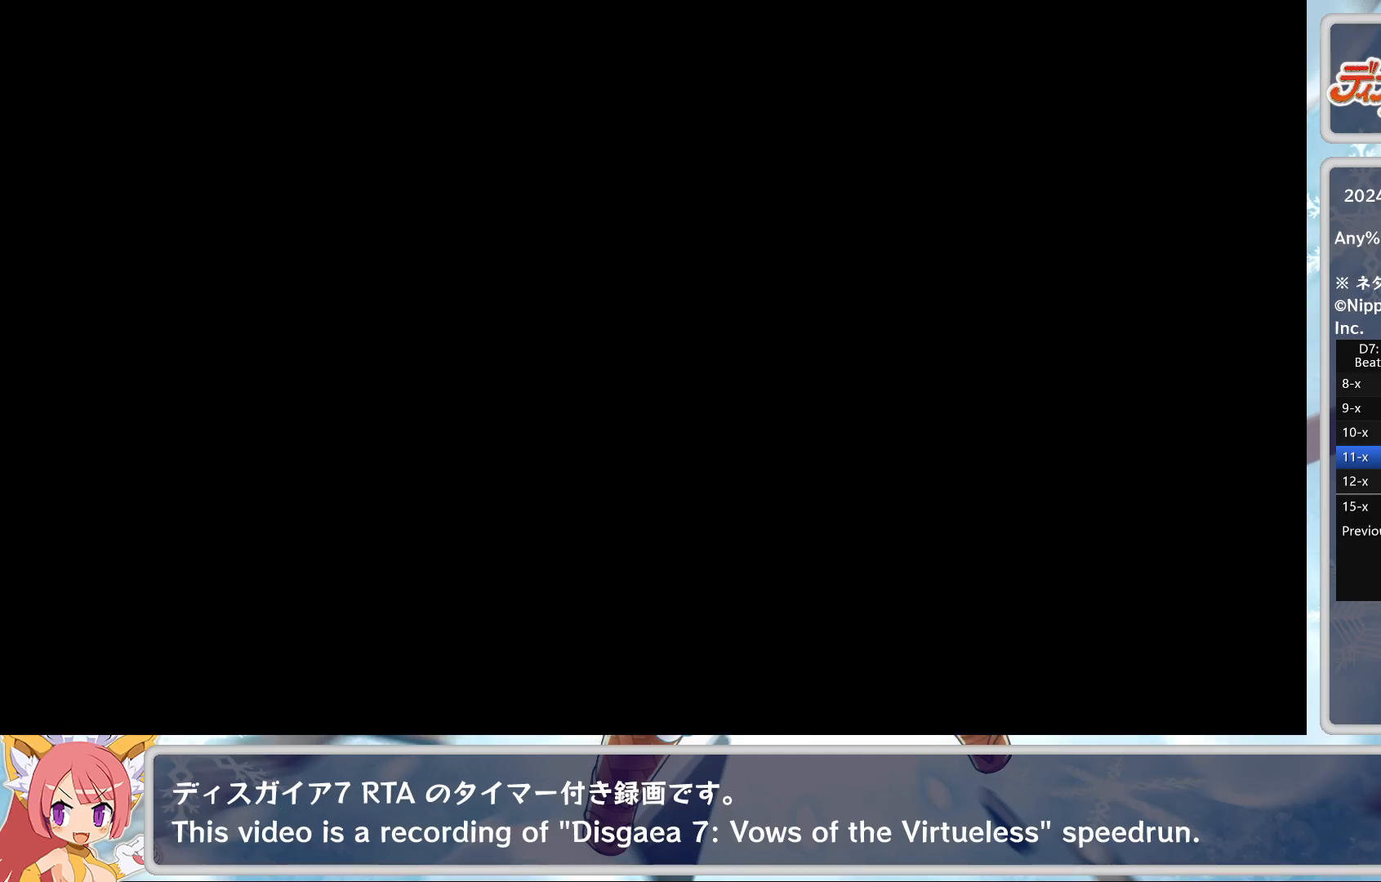
{"buttons": [], "left_stick": "center", "events": []}
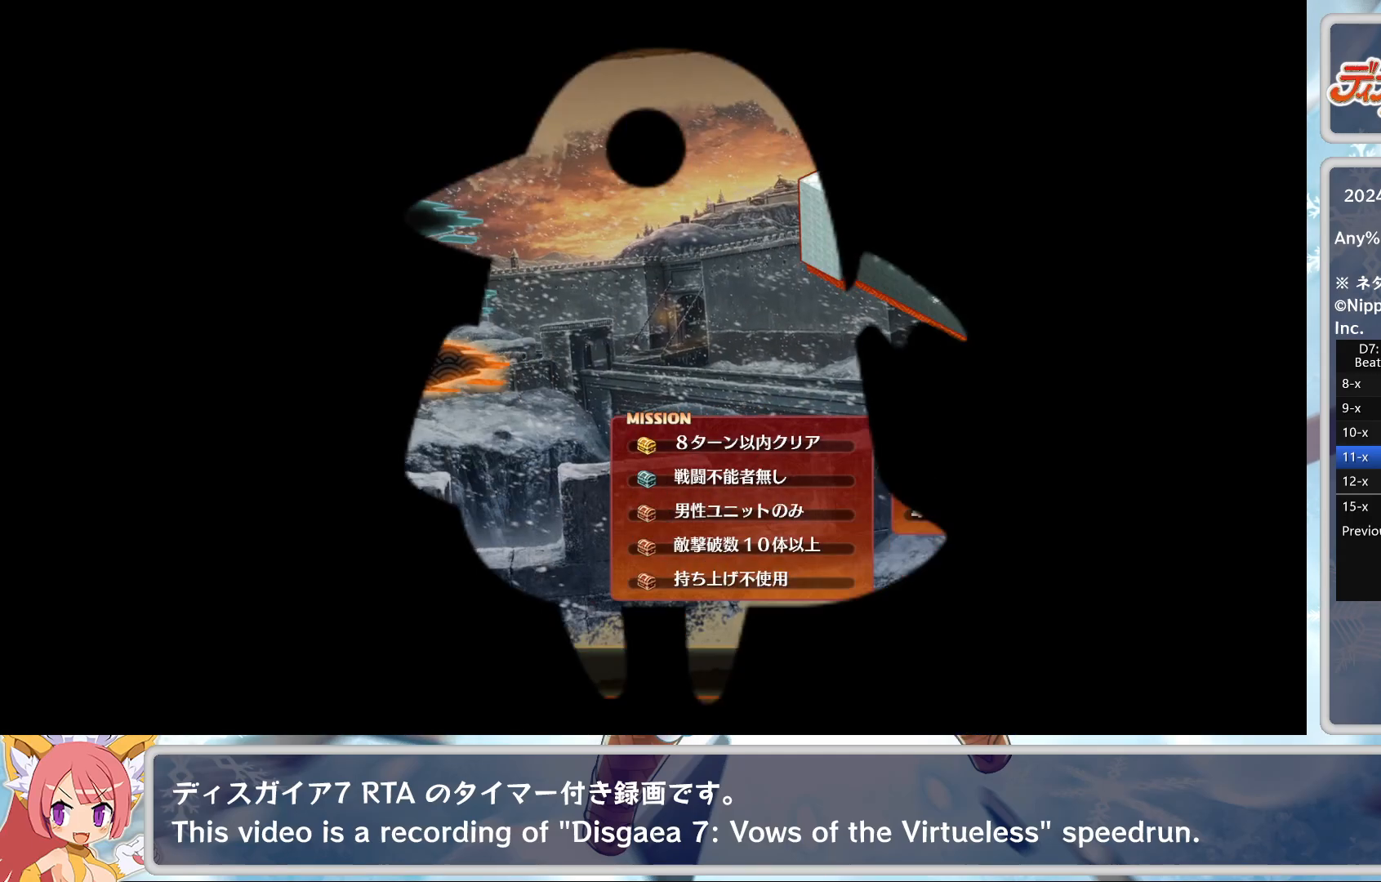
{"buttons": [], "left_stick": "center", "events": [[217, "TRIANGLE", "down"], [300, "TRIANGLE", "up"], [317, "CROSS", "down"], [400, "CROSS", "up"]]}
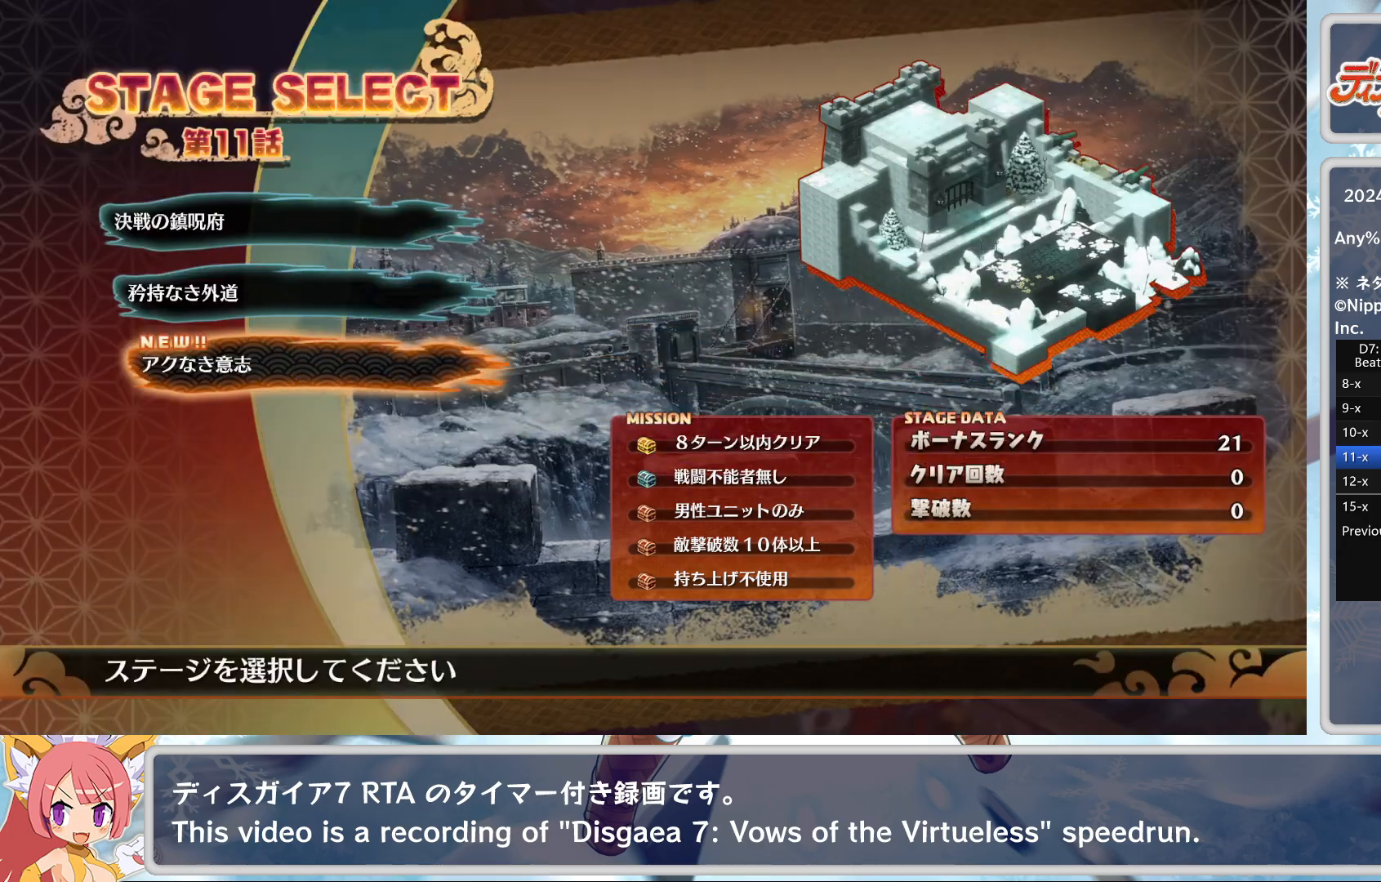
{"buttons": [], "left_stick": "center", "events": []}
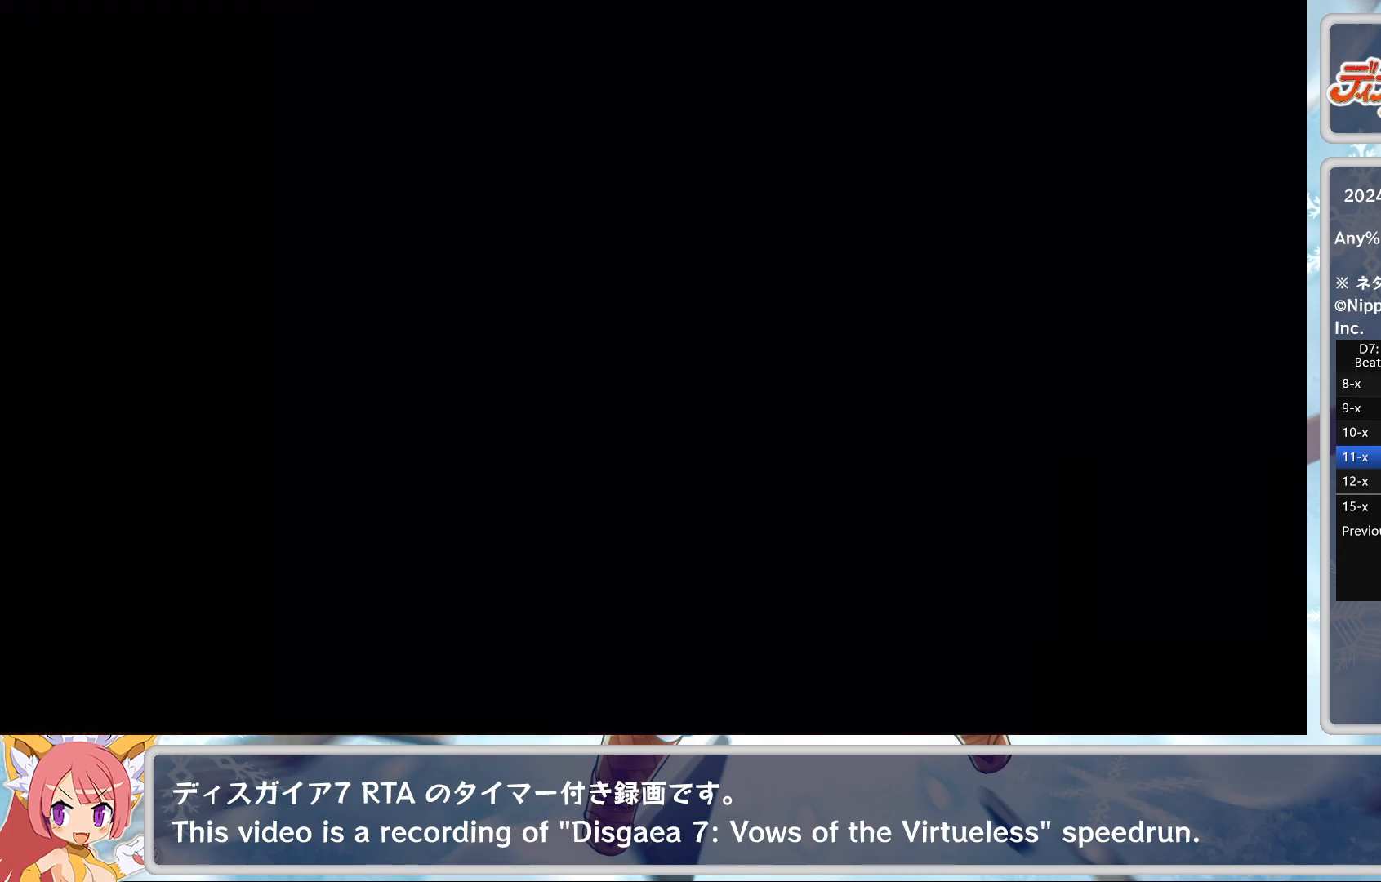
{"buttons": [], "left_stick": "center", "events": []}
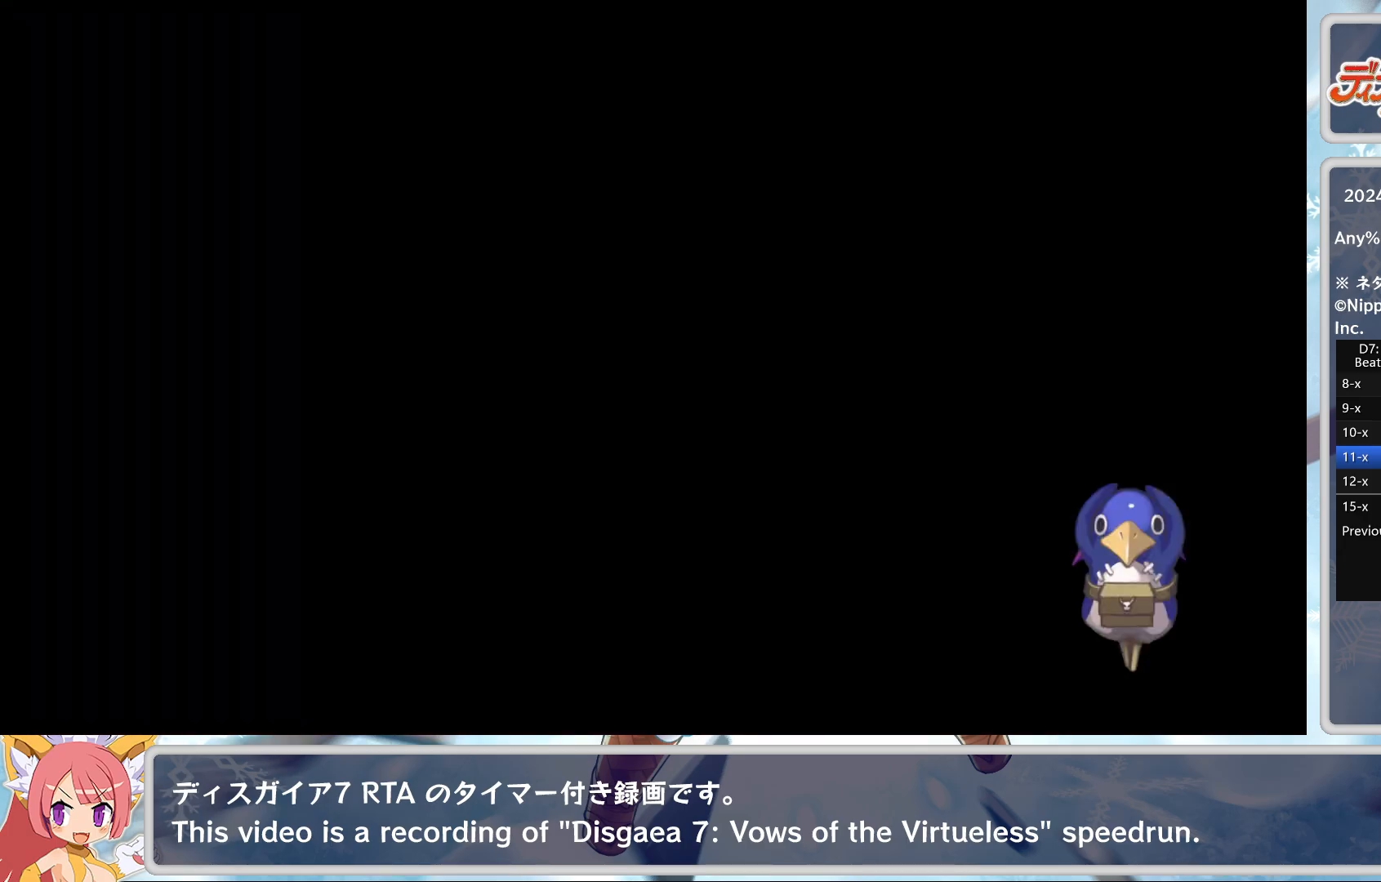
{"buttons": [], "left_stick": "center", "events": []}
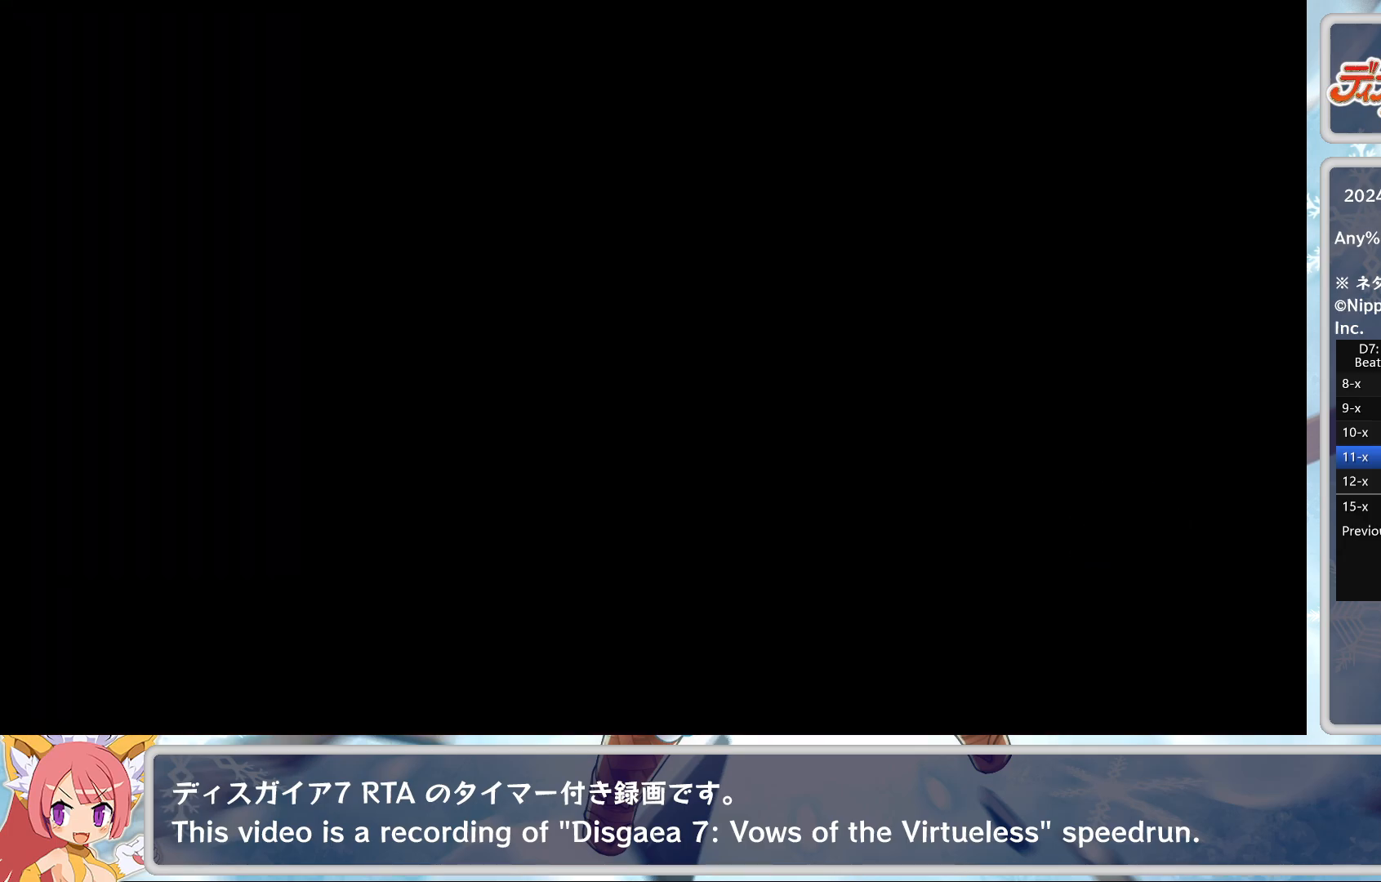
{"buttons": [], "left_stick": "center", "events": []}
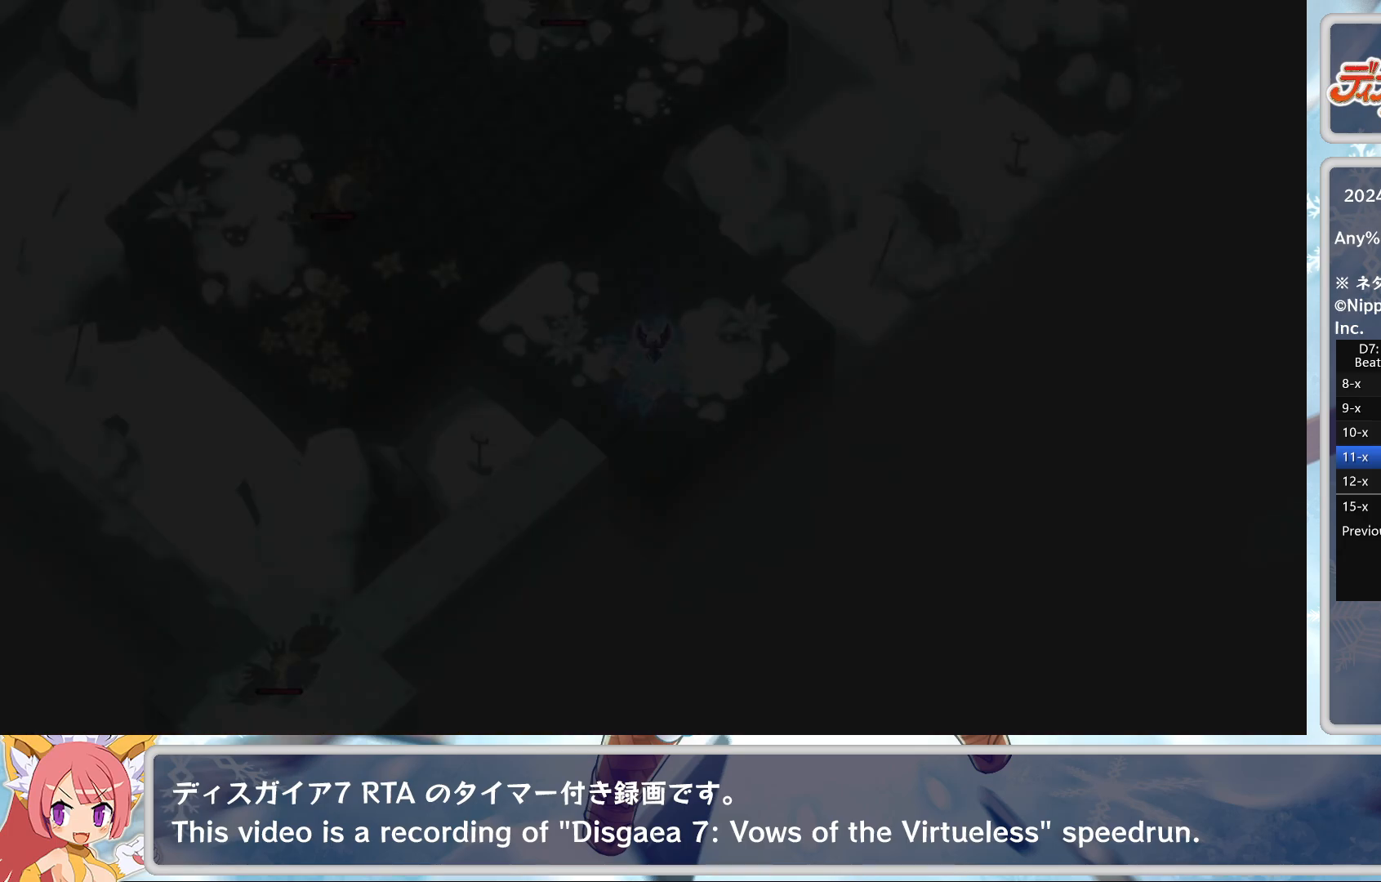
{"buttons": [], "left_stick": "center", "events": []}
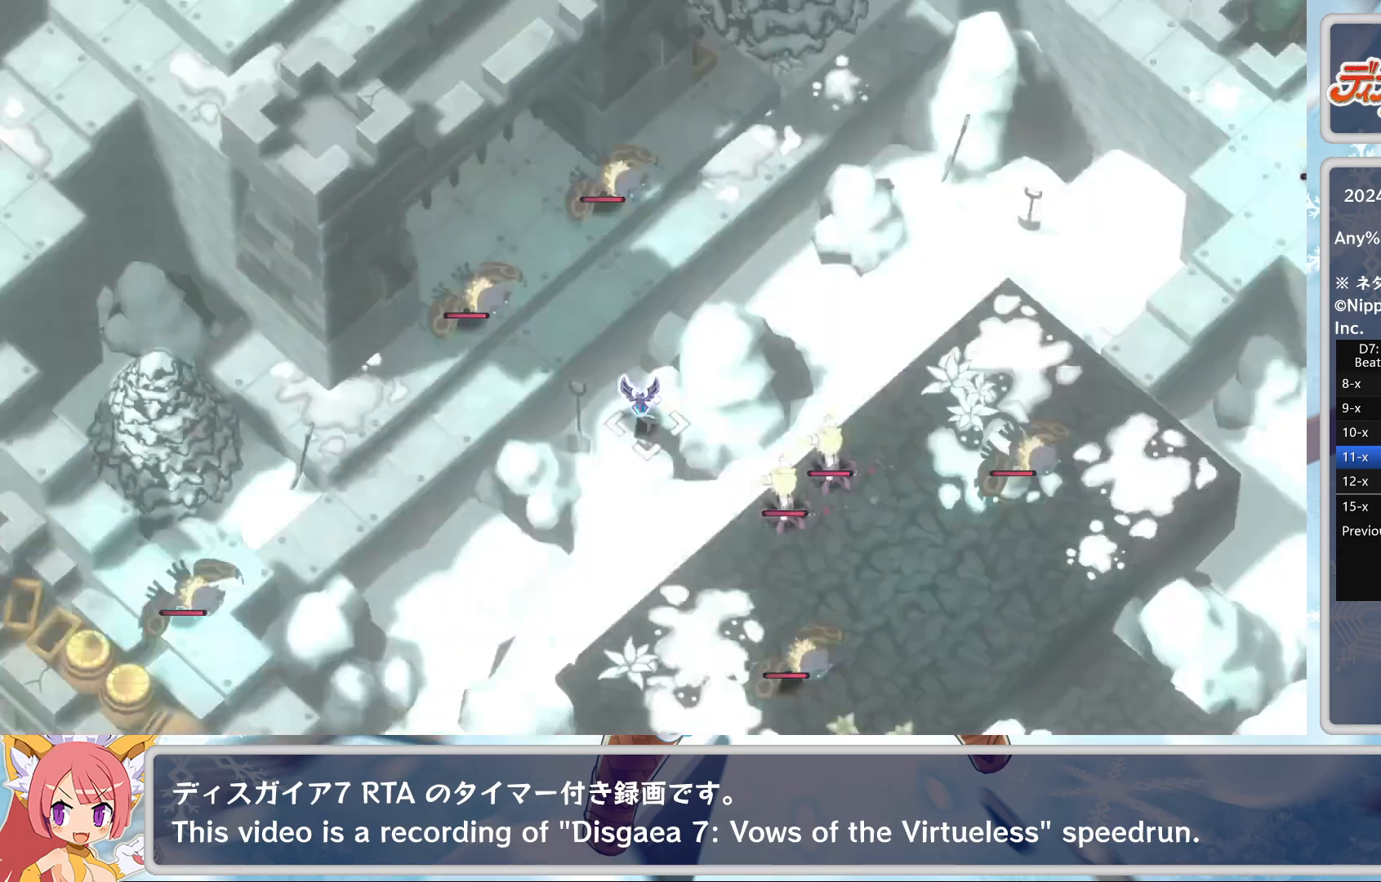
{"buttons": [], "left_stick": "center", "events": []}
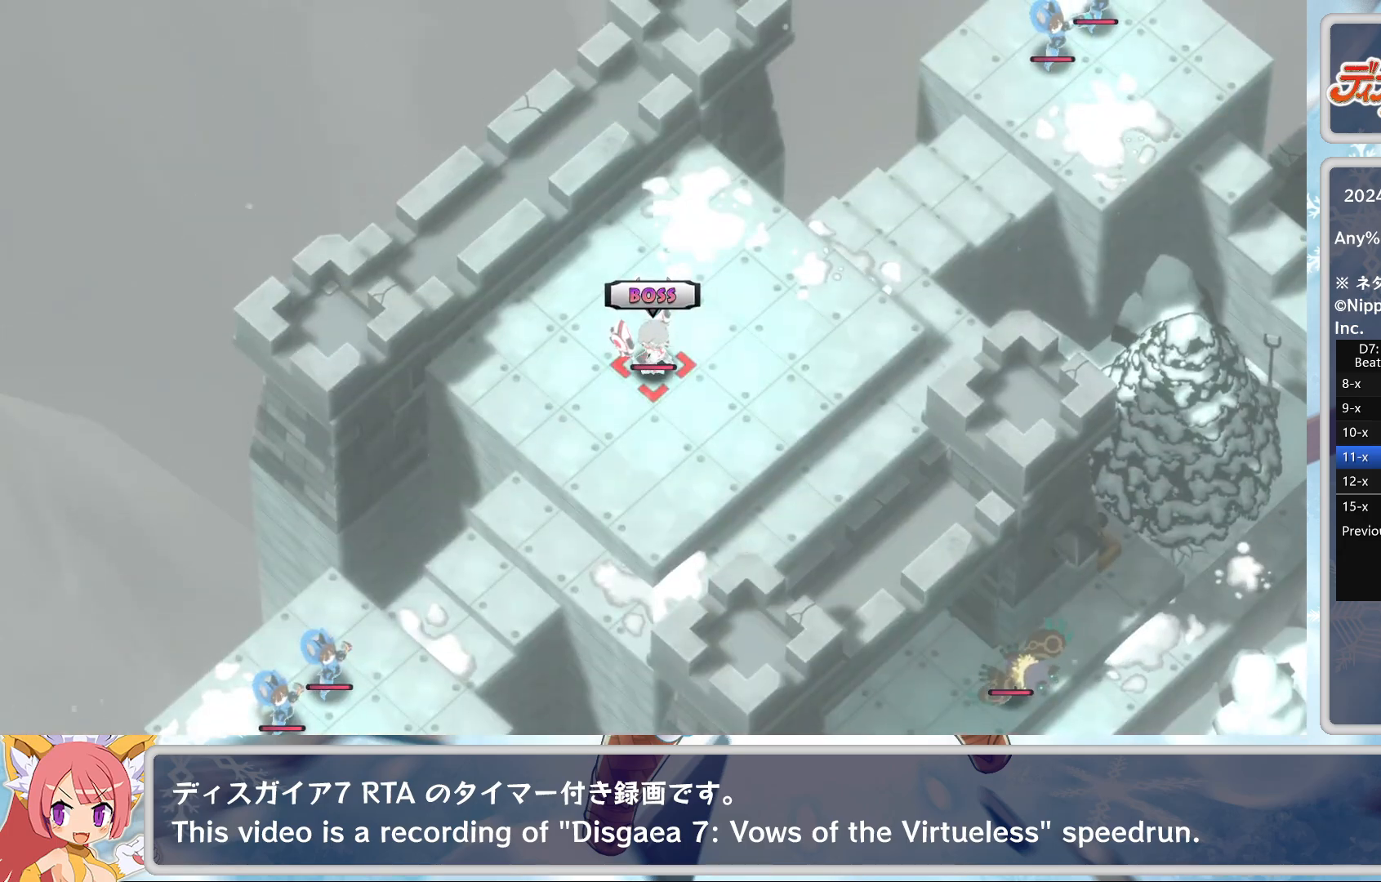
{"buttons": [], "left_stick": "center", "events": [[283, "CROSS", "down"], [350, "CROSS", "up"], [417, "CROSS", "down"], [467, "CROSS", "up"]]}
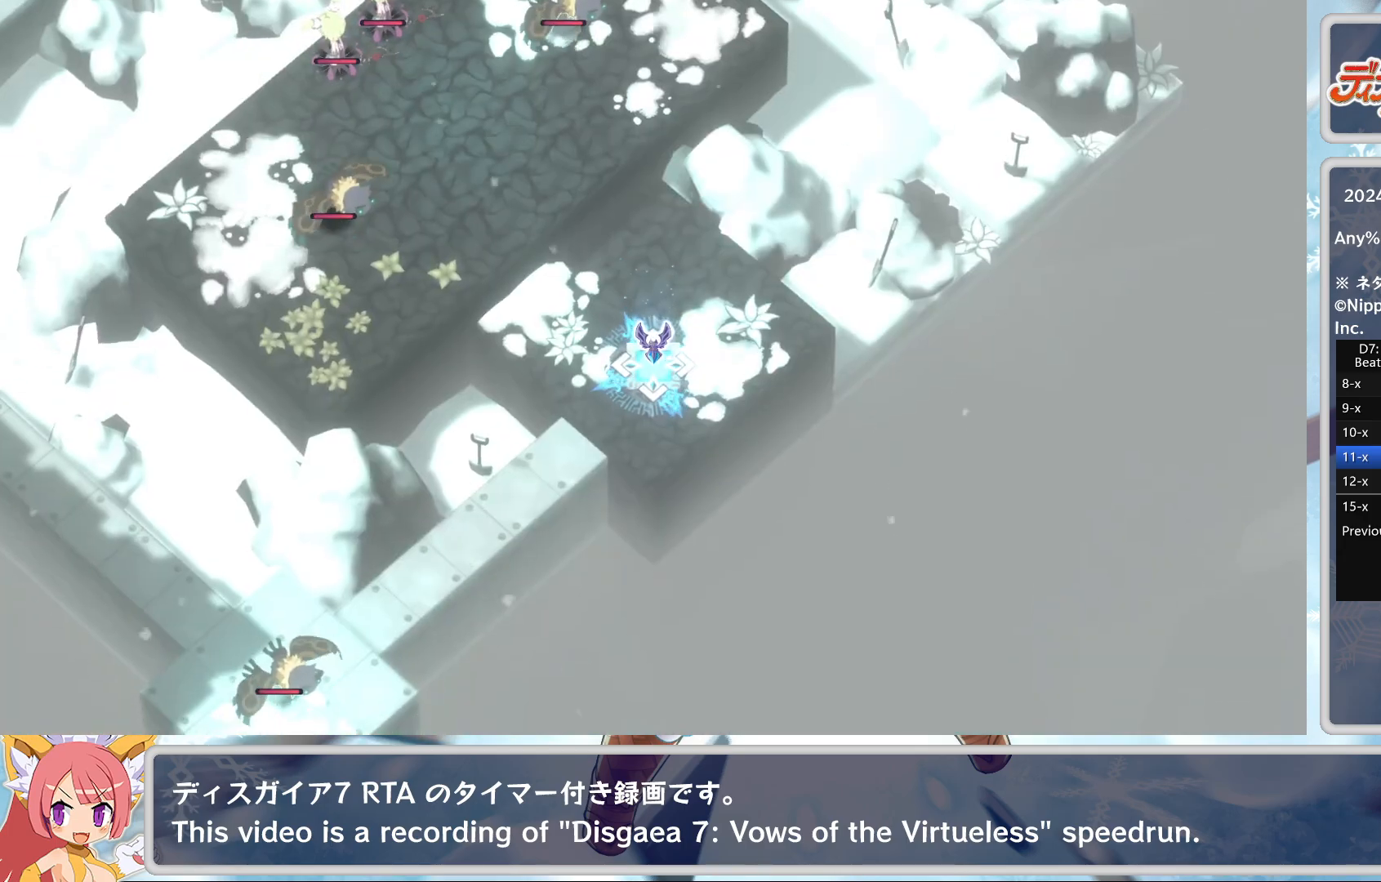
{"buttons": [], "left_stick": "center", "events": [[33, "CROSS", "down"], [83, "CROSS", "up"], [133, "CROSS", "down"], [350, "CROSS", "up"]]}
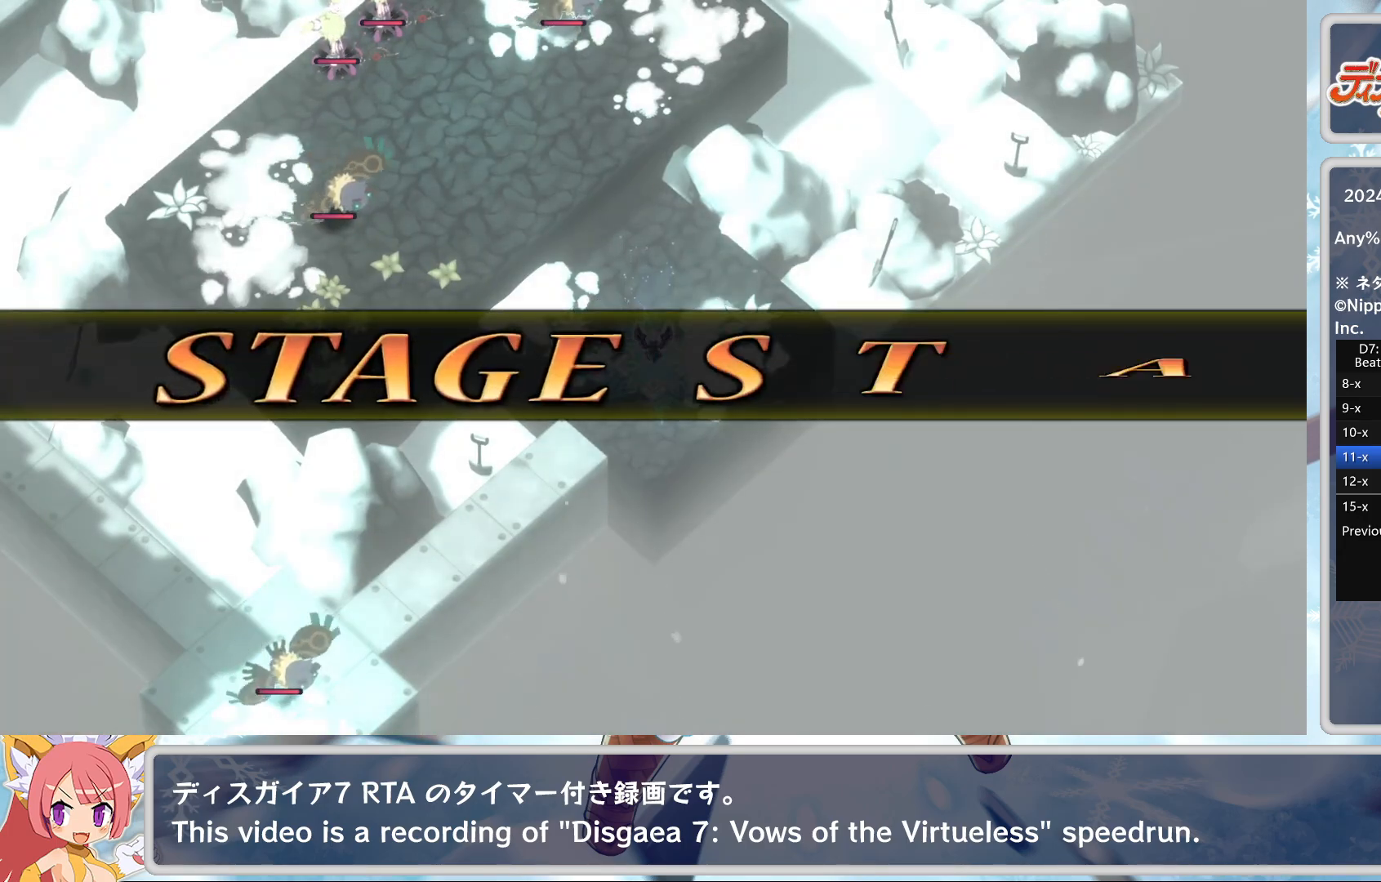
{"buttons": [], "left_stick": "center", "events": []}
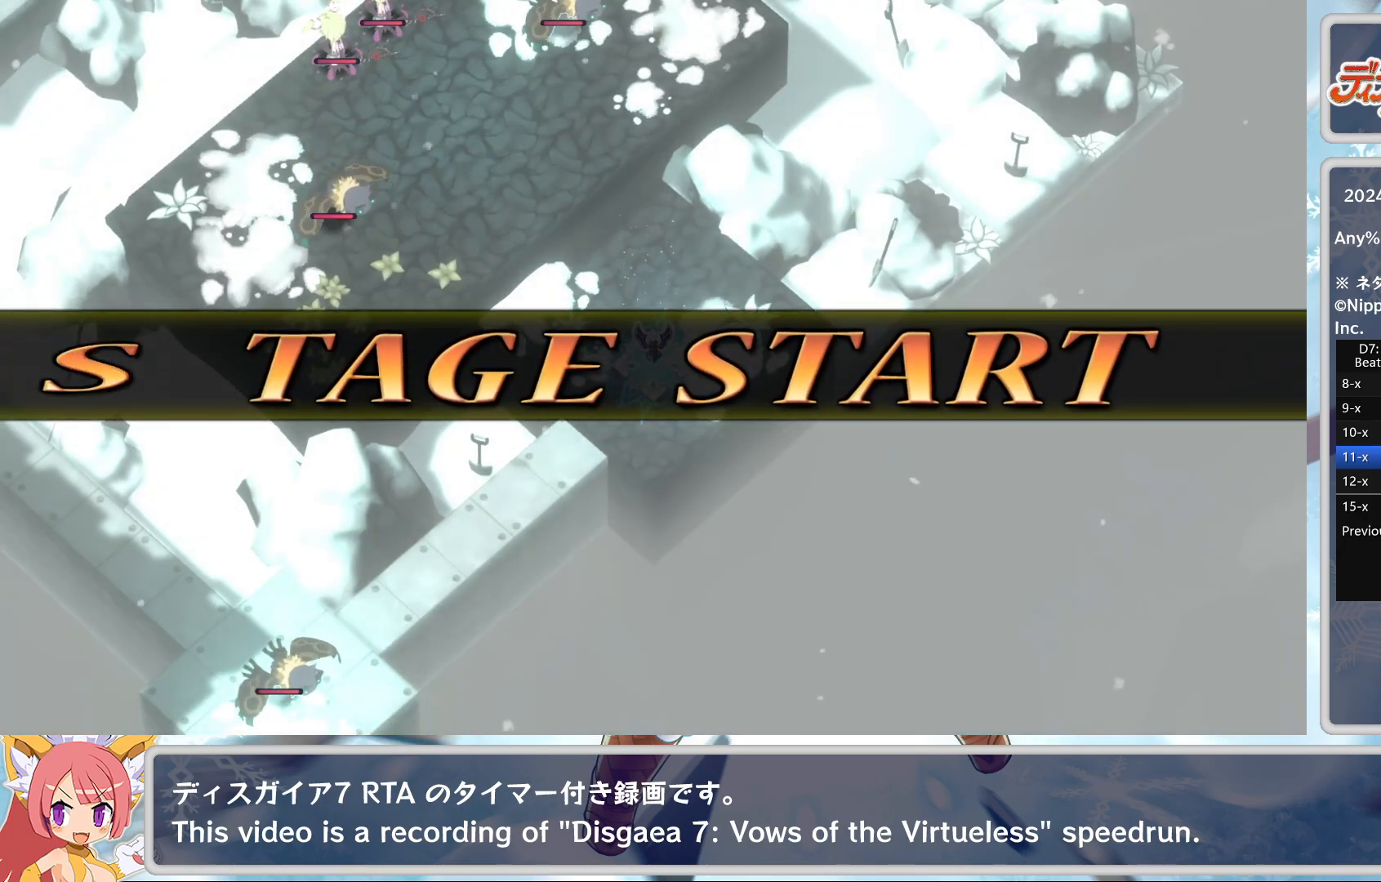
{"buttons": [], "left_stick": "center", "events": []}
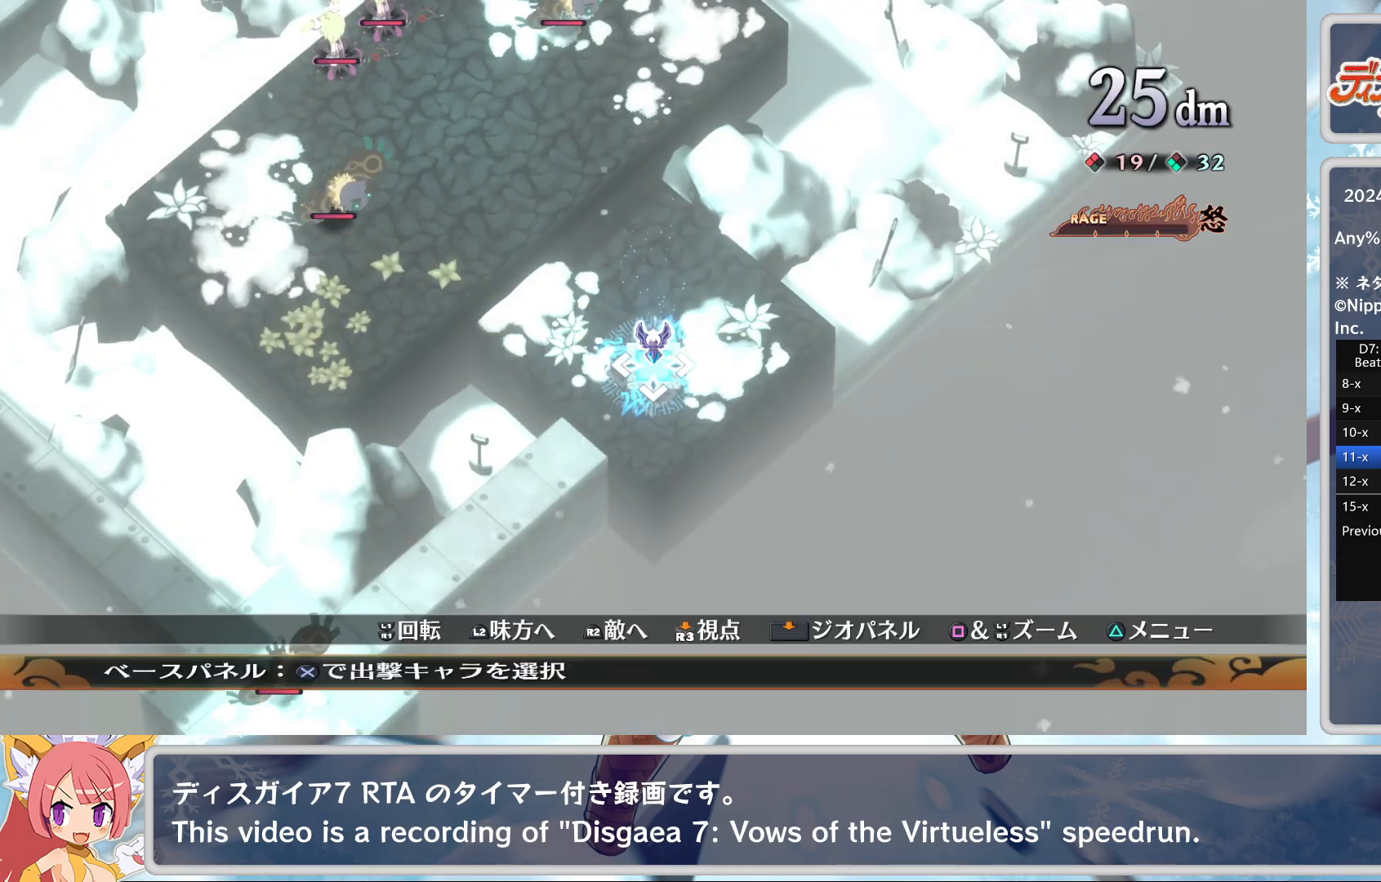
{"buttons": [], "left_stick": "center", "events": [[133, "CROSS", "down"], [217, "CROSS", "up"]]}
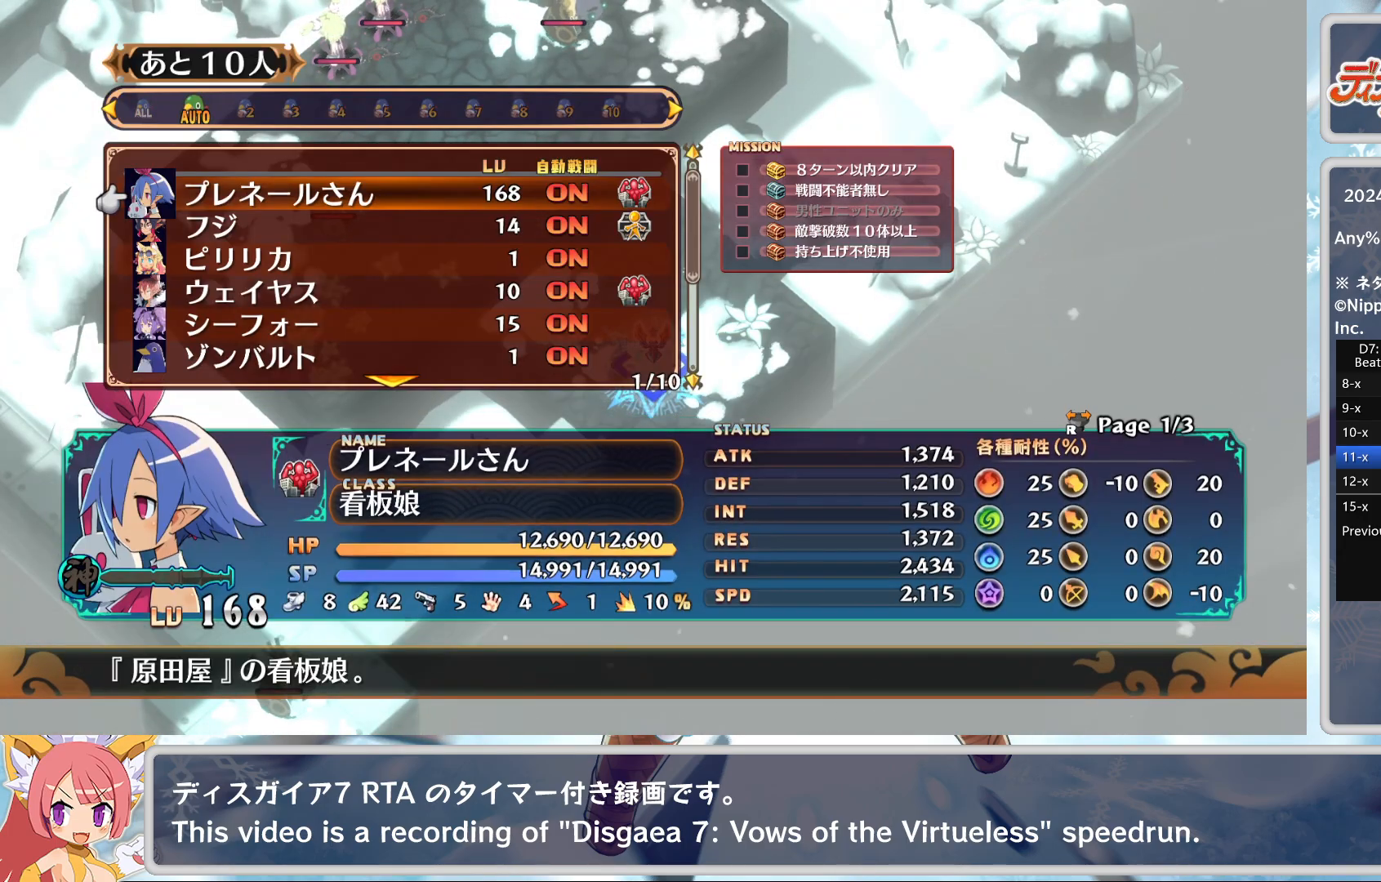
{"buttons": [], "left_stick": "center", "events": [[267, "DPAD_RIGHT", "down"], [433, "DPAD_RIGHT", "up"]]}
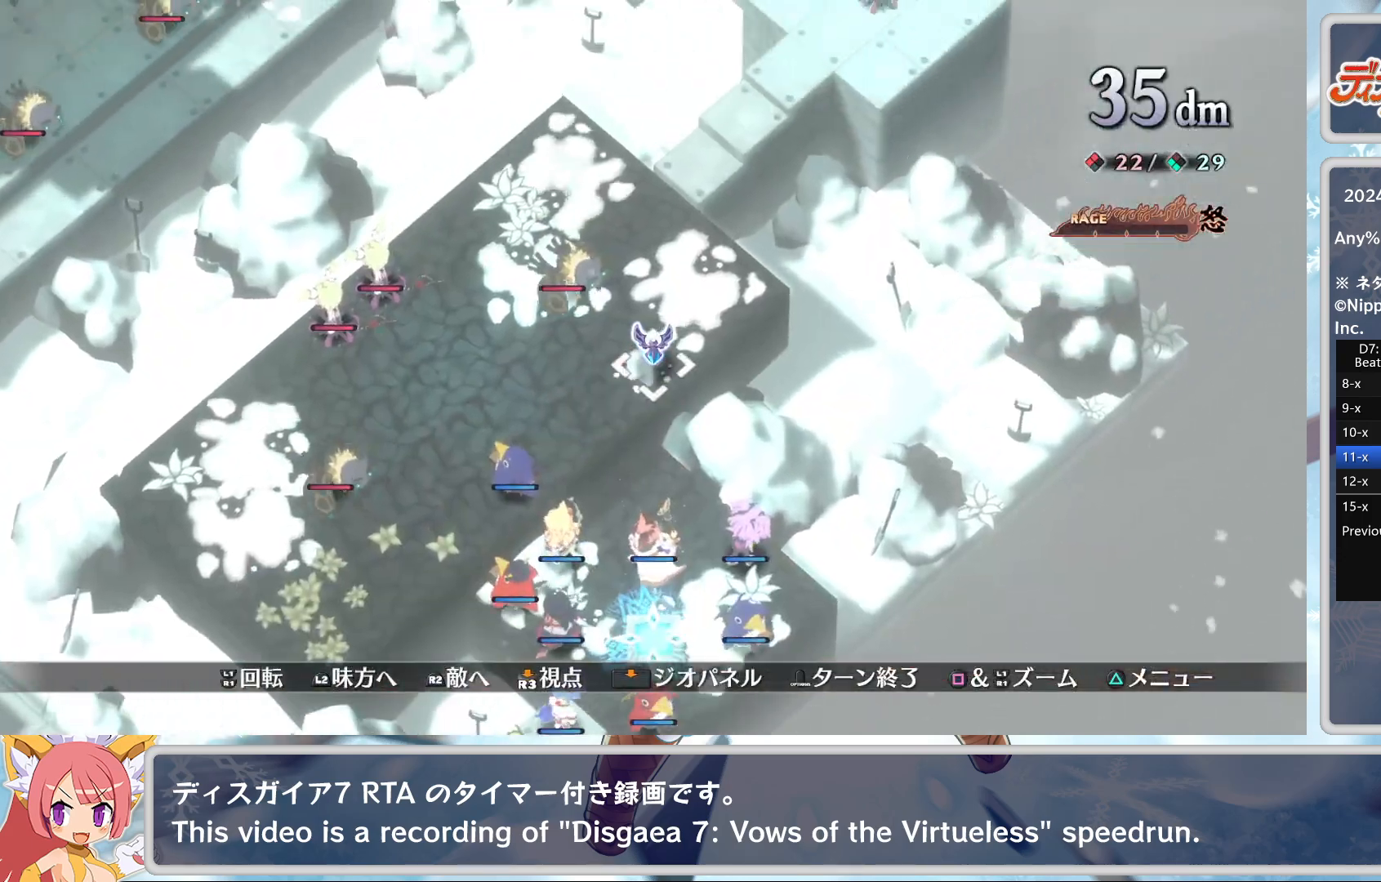
{"buttons": [], "left_stick": "center", "events": [[50, "DPAD_DOWN", "down"], [250, "DPAD_DOWN", "up"], [333, "DPAD_LEFT", "down"], [400, "DPAD_LEFT", "up"]]}
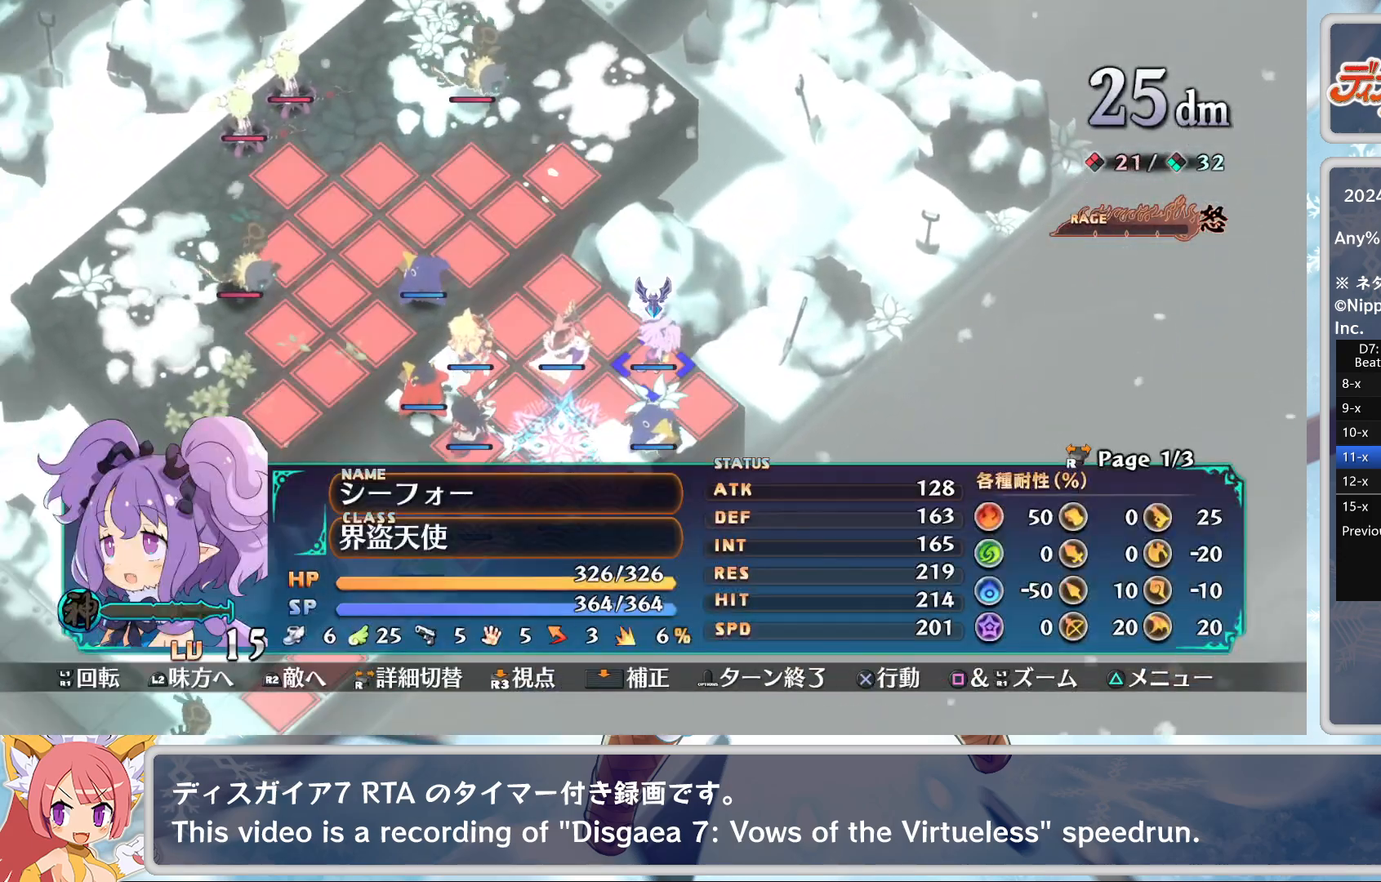
{"buttons": [], "left_stick": "center", "events": [[33, "CROSS", "down"], [117, "CROSS", "up"], [183, "CROSS", "down"], [217, "DPAD_DOWN", "down"], [267, "DPAD_DOWN", "up"], [283, "CROSS", "up"], [350, "CROSS", "down"], [433, "CROSS", "up"]]}
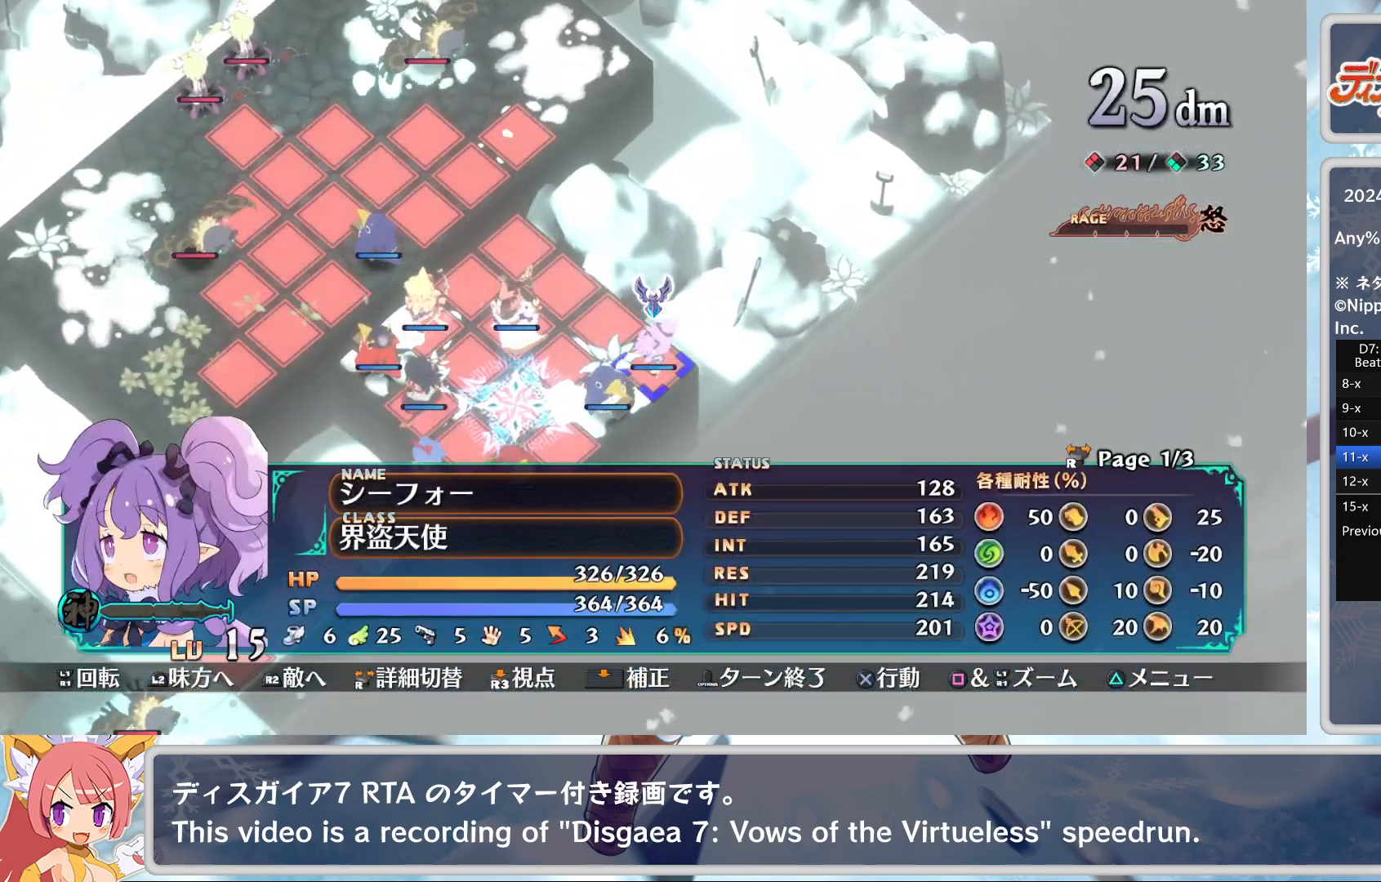
{"buttons": ["SQUARE", "L2"], "left_stick": "center", "events": [[50, "SQUARE", "down"], [83, "L2", "down"], [167, "CROSS", "down"], [233, "SQUARE", "up"], [250, "L2", "up"], [283, "CROSS", "up"], [400, "SQUARE", "down"], [467, "L2", "down"]]}
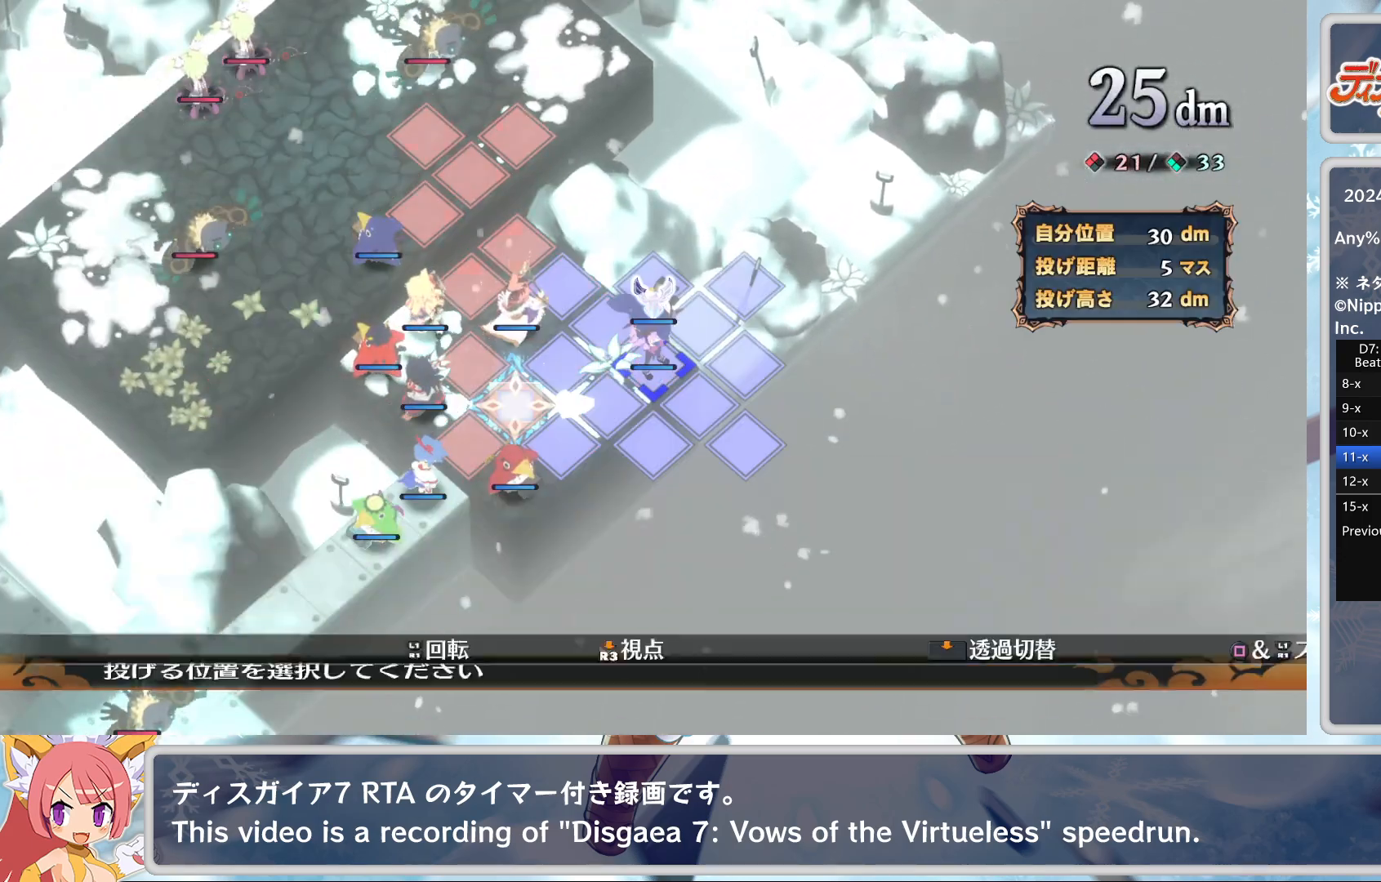
{"buttons": ["DPAD_UP"], "left_stick": "center", "events": [[100, "SQUARE", "up"], [133, "DPAD_LEFT", "down"], [133, "L2", "up"], [267, "DPAD_LEFT", "up"], [467, "DPAD_UP", "down"]]}
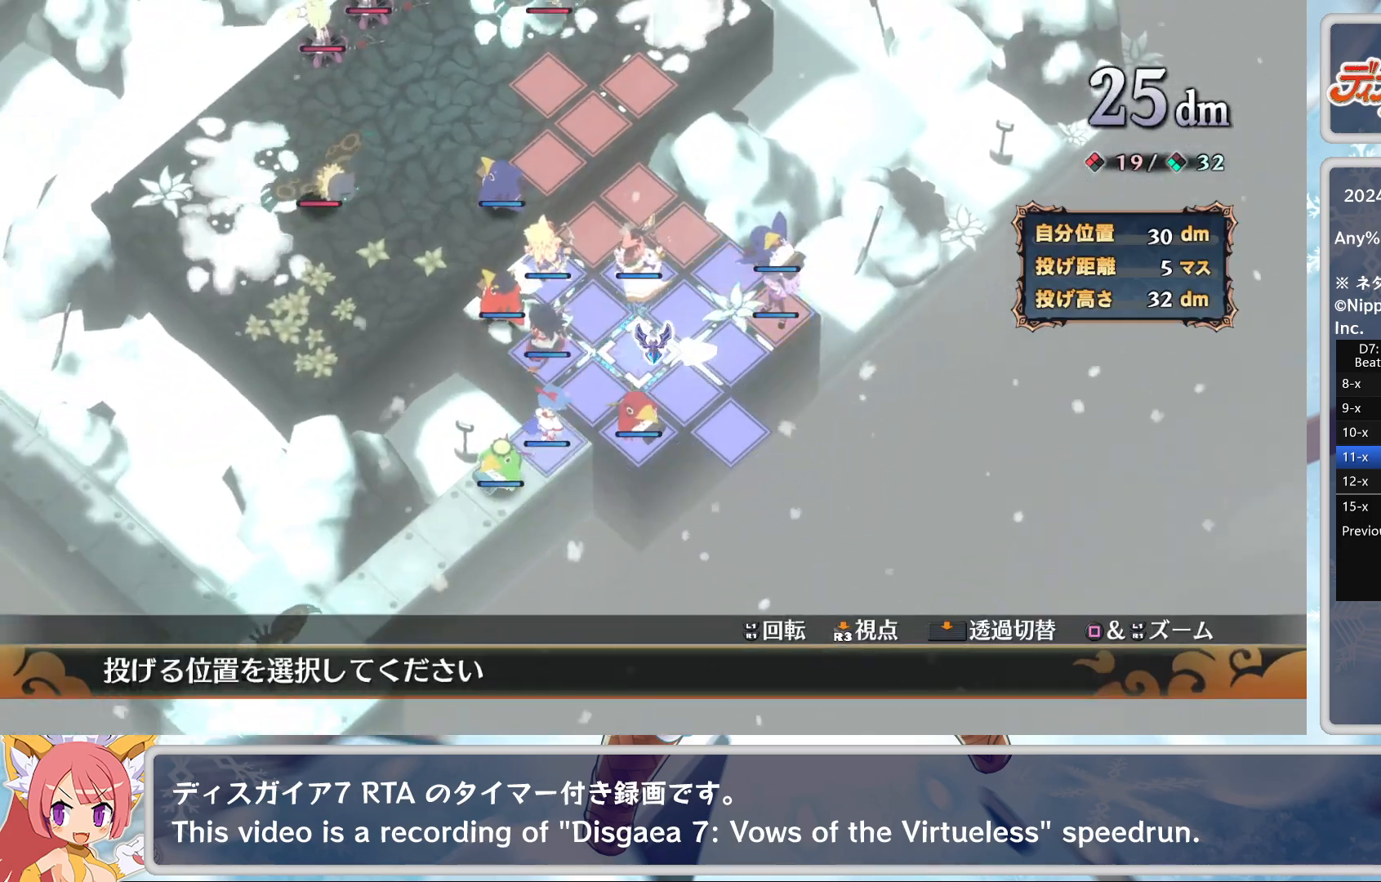
{"buttons": [], "left_stick": "center", "events": [[17, "DPAD_UP", "up"], [133, "DPAD_LEFT", "down"], [200, "DPAD_LEFT", "up"], [300, "CROSS", "down"], [433, "CROSS", "up"]]}